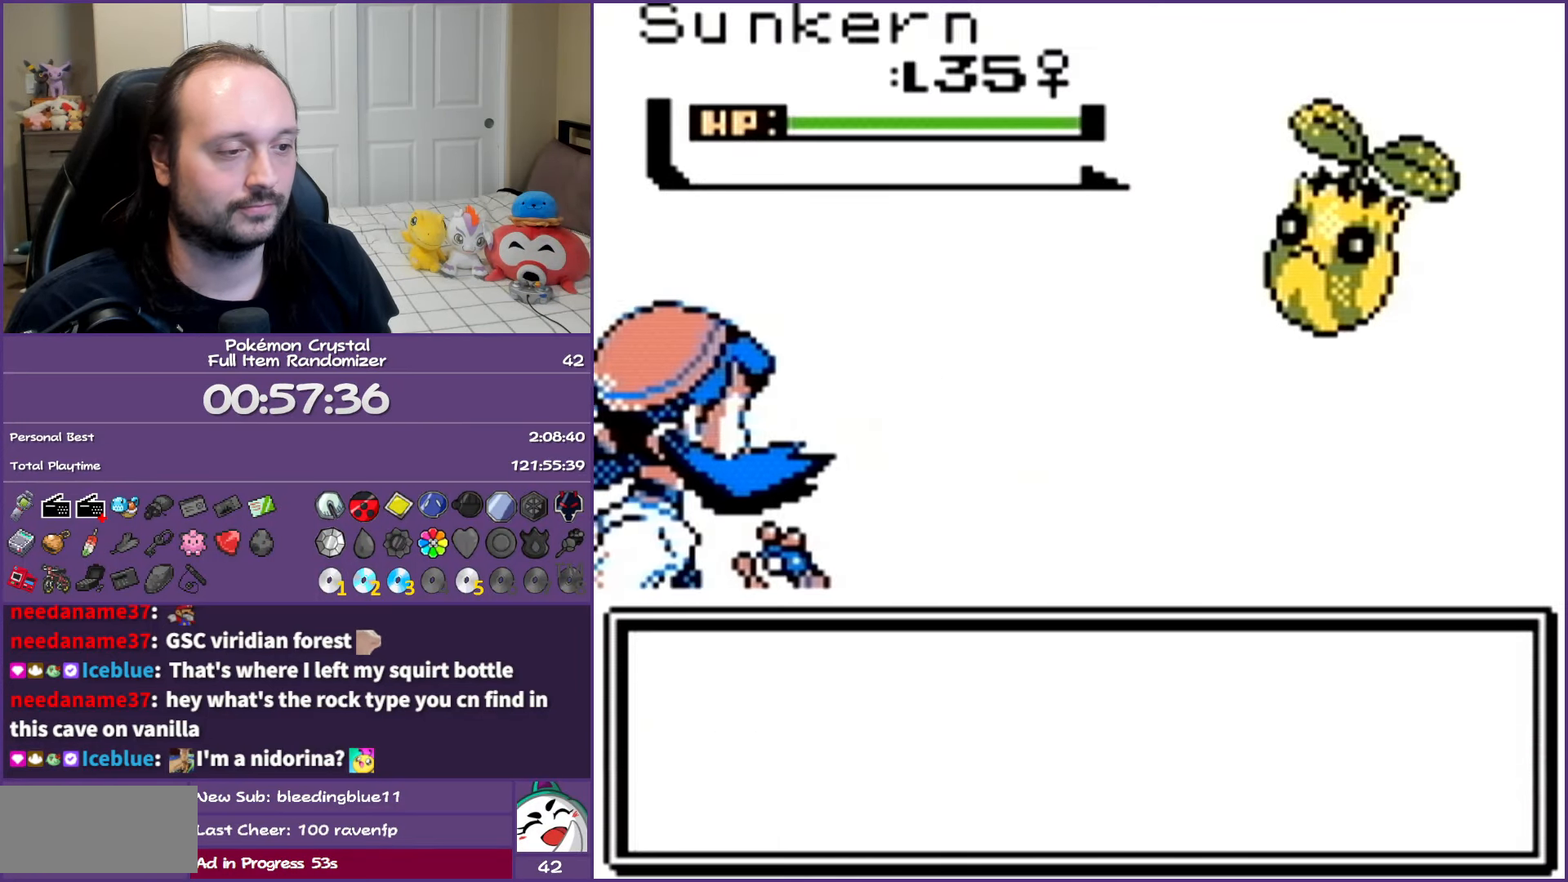
Gameplay with a controller (Nintendo layout); each line is a JSON object with the inputs held at the frame after it. "events" lists button and stick changes between this image and that frame as [ms after this image, input, new state], when the widget could be followed in between. Not read: L3 R3.
{"buttons": ["B"], "events": []}
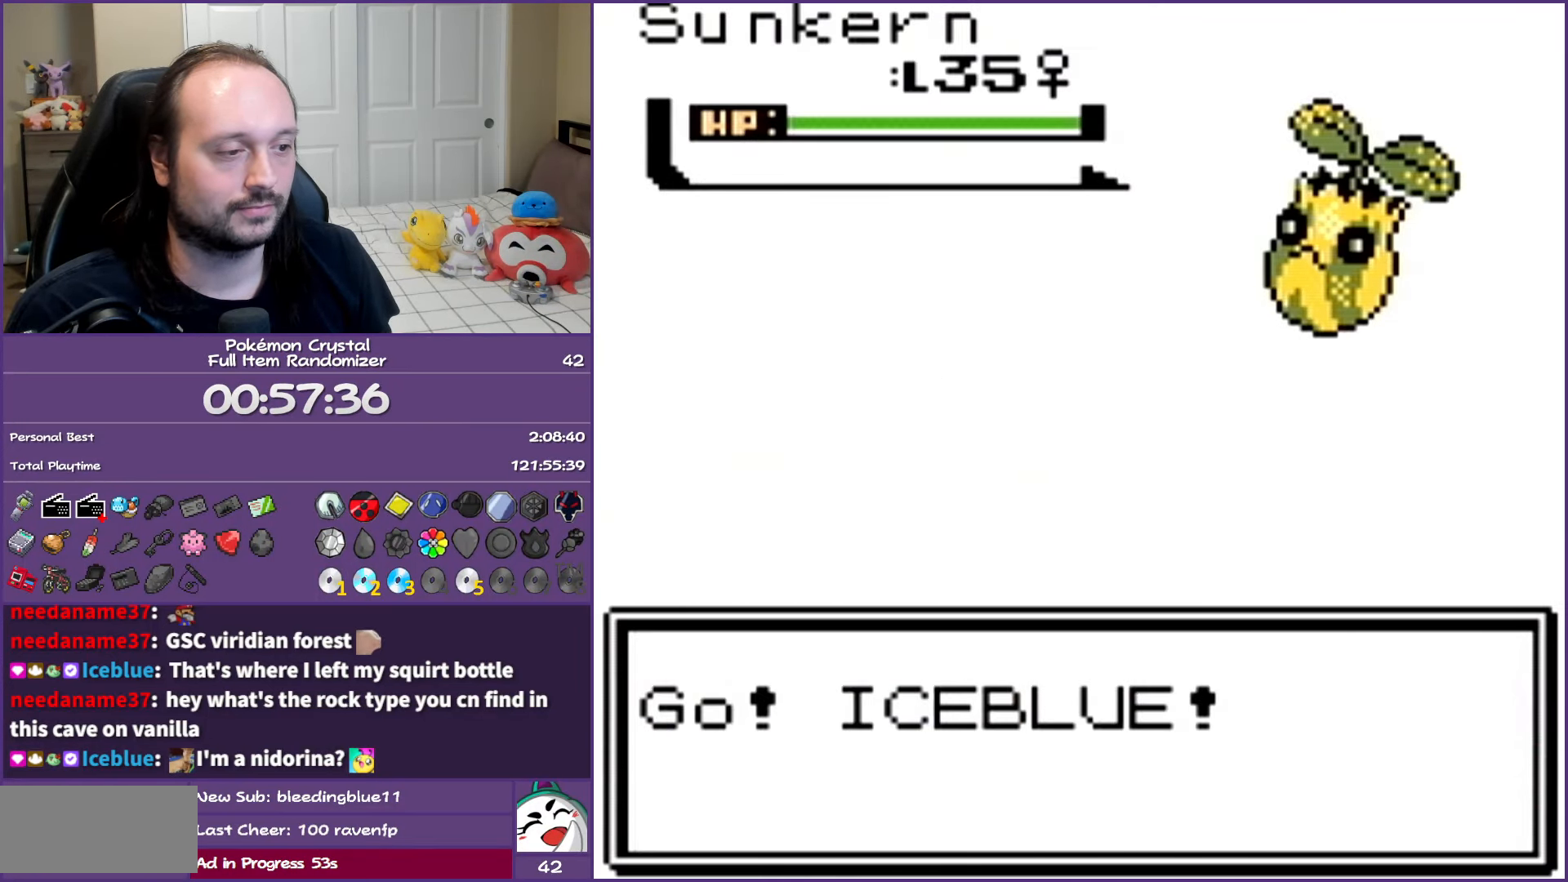
{"buttons": ["B"], "events": []}
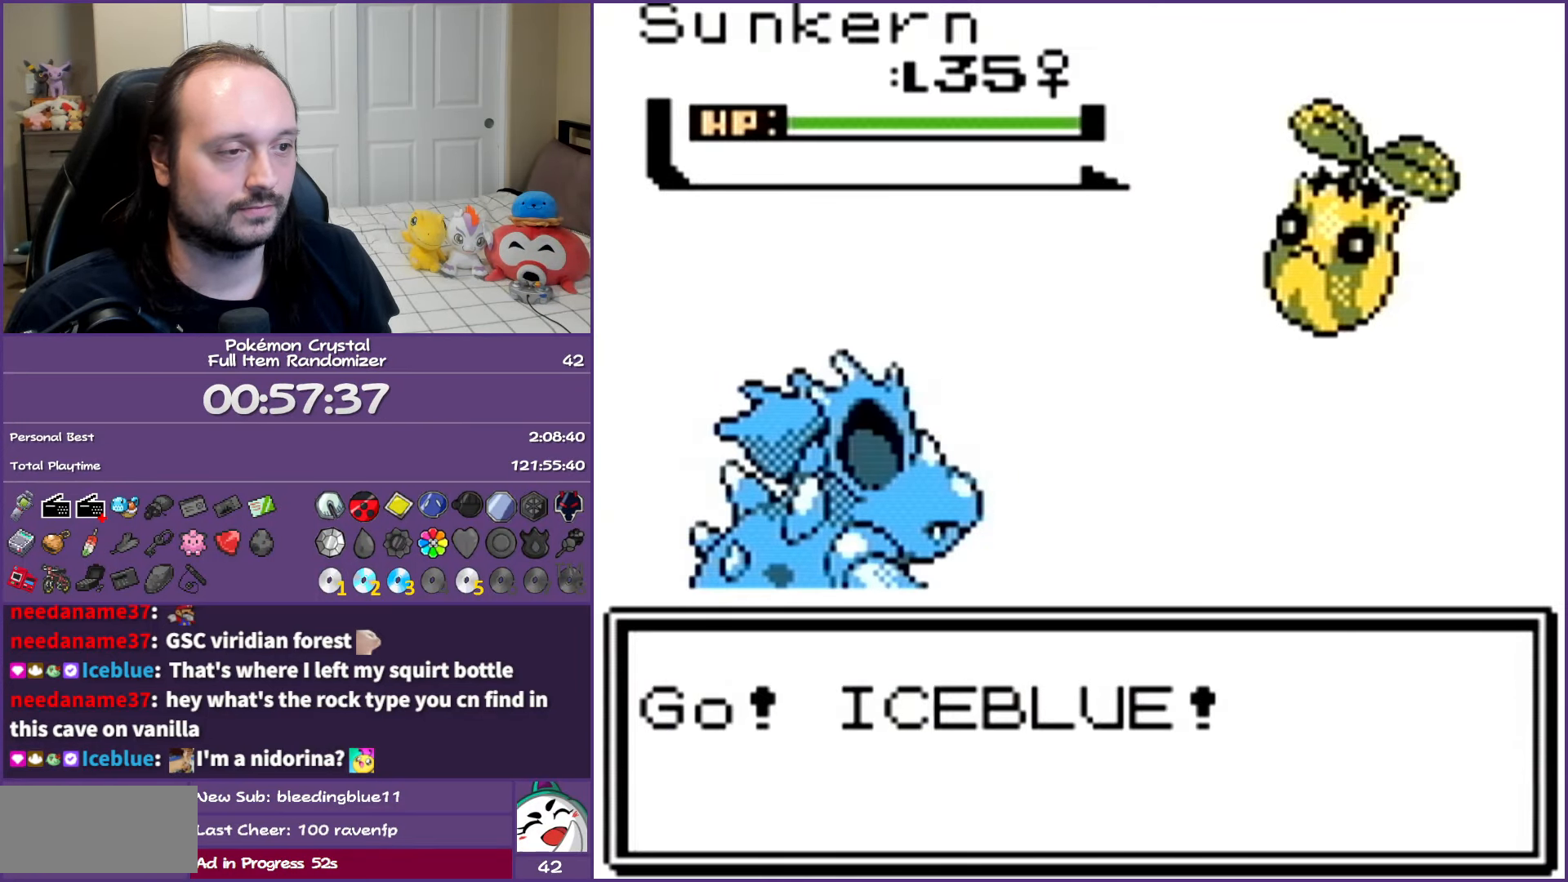
{"buttons": ["B", "DPAD_DOWN", "DPAD_RIGHT"], "events": [[17, "DPAD_DOWN", "down"], [133, "DPAD_RIGHT", "down"], [217, "DPAD_DOWN", "up"], [367, "DPAD_RIGHT", "up"], [433, "DPAD_DOWN", "down"], [483, "DPAD_RIGHT", "down"]]}
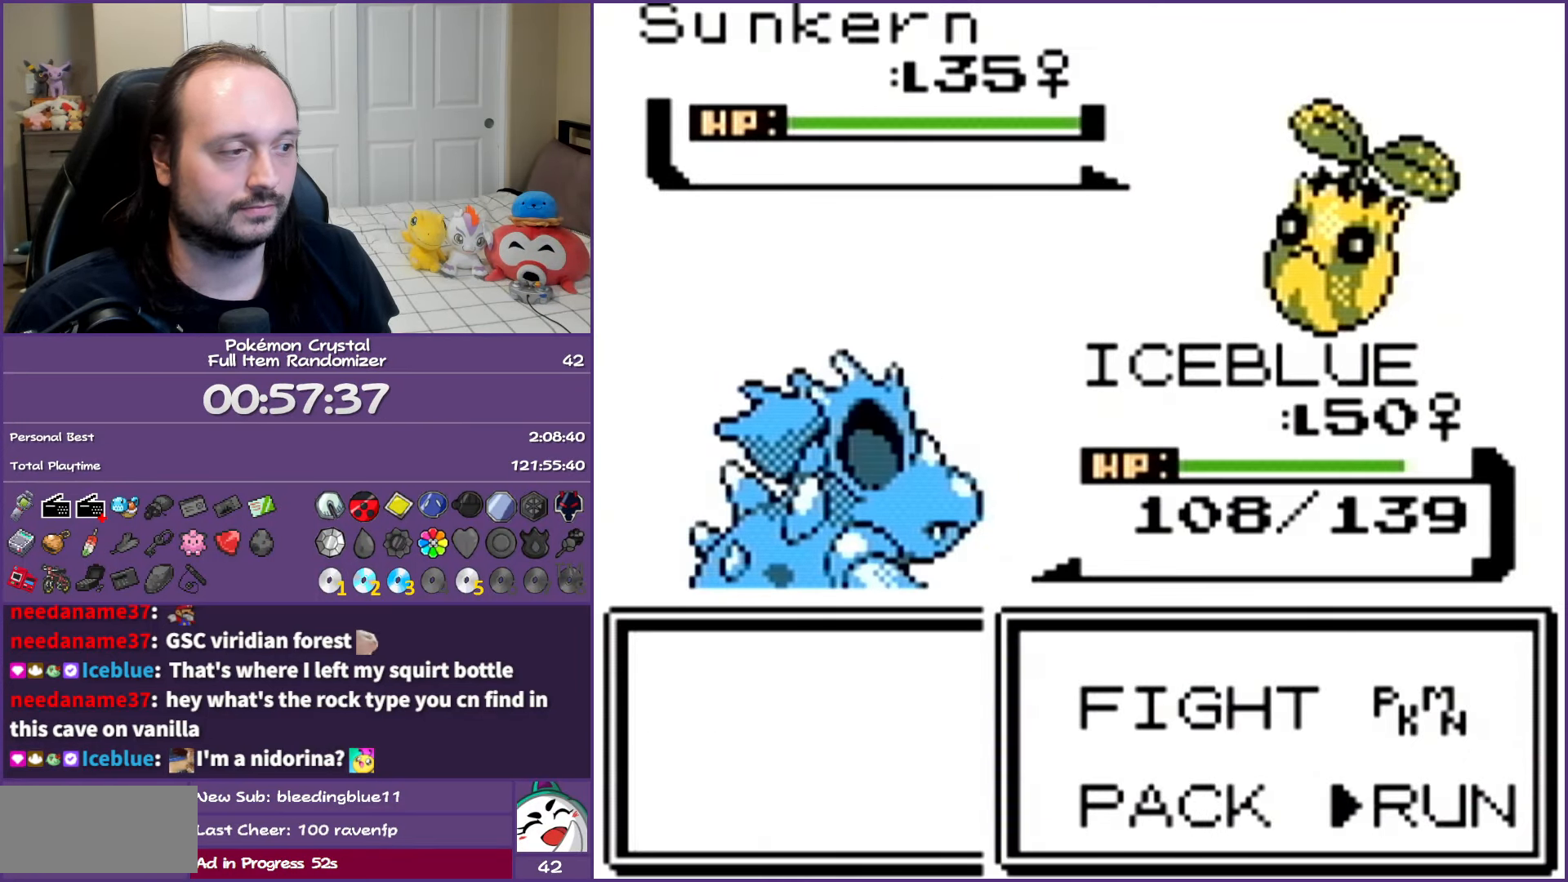
{"buttons": ["B"], "events": [[83, "DPAD_DOWN", "up"], [117, "DPAD_RIGHT", "up"], [217, "A", "down"], [433, "A", "up"]]}
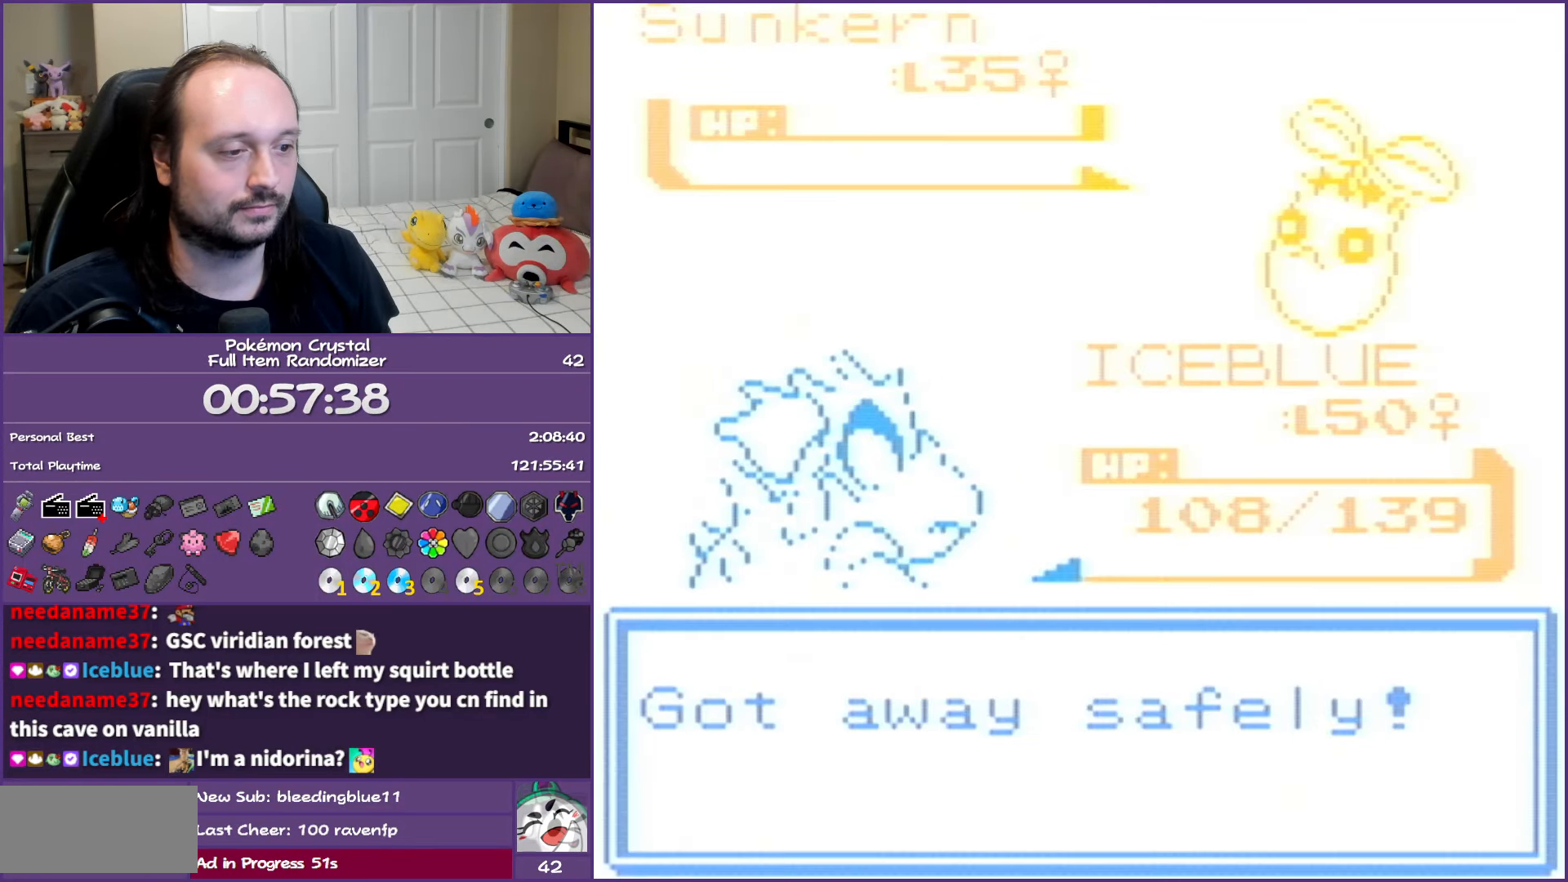
{"buttons": ["B", "DPAD_LEFT"], "events": [[17, "A", "down"], [117, "A", "up"], [150, "DPAD_LEFT", "down"]]}
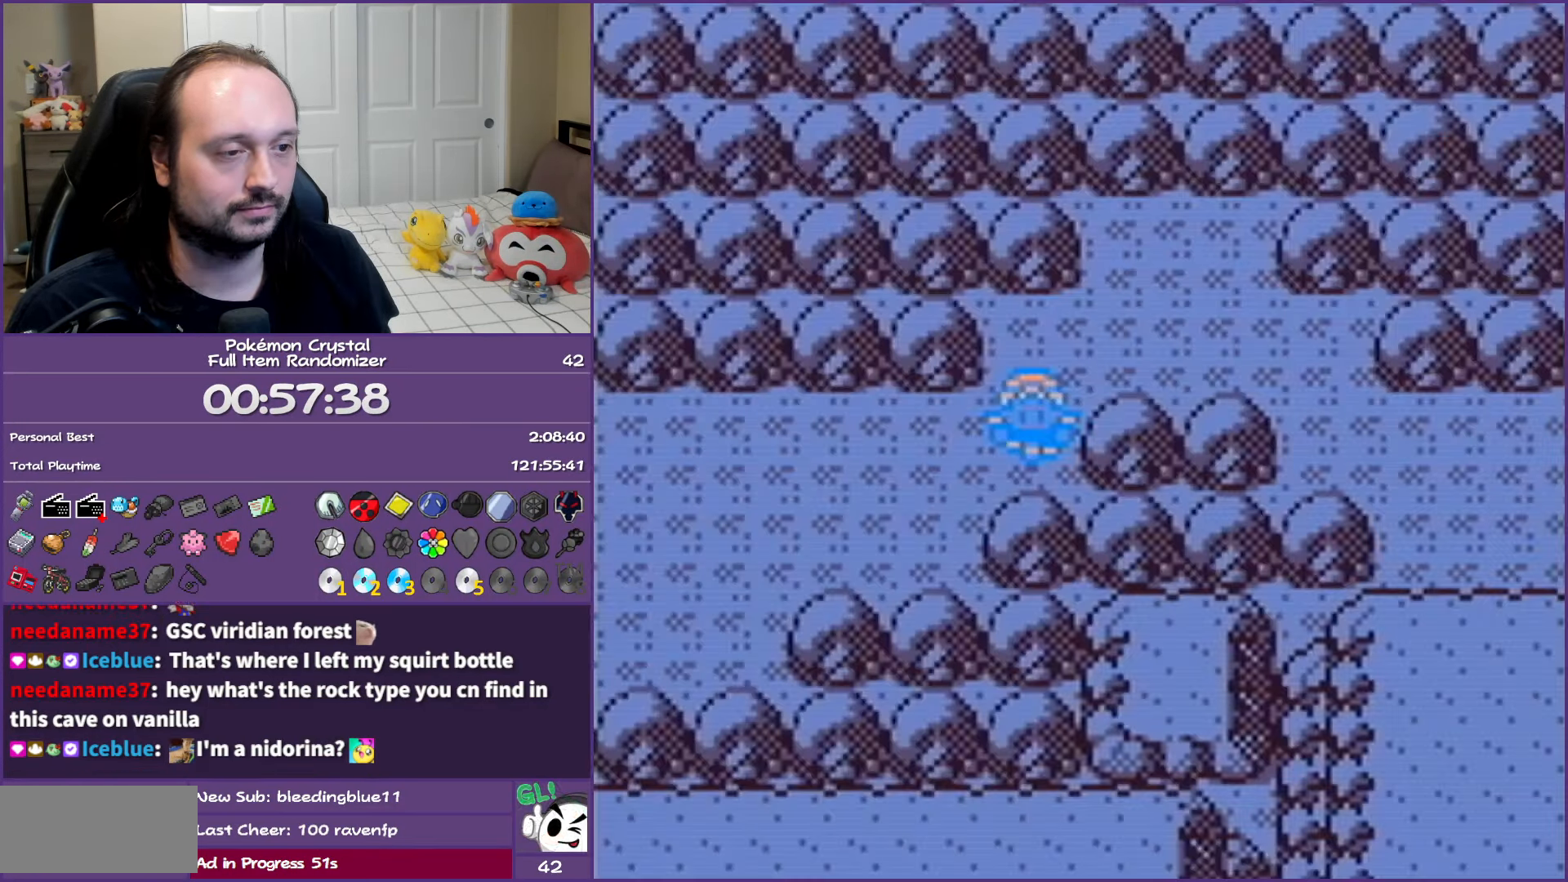
{"buttons": ["B", "DPAD_LEFT"], "events": []}
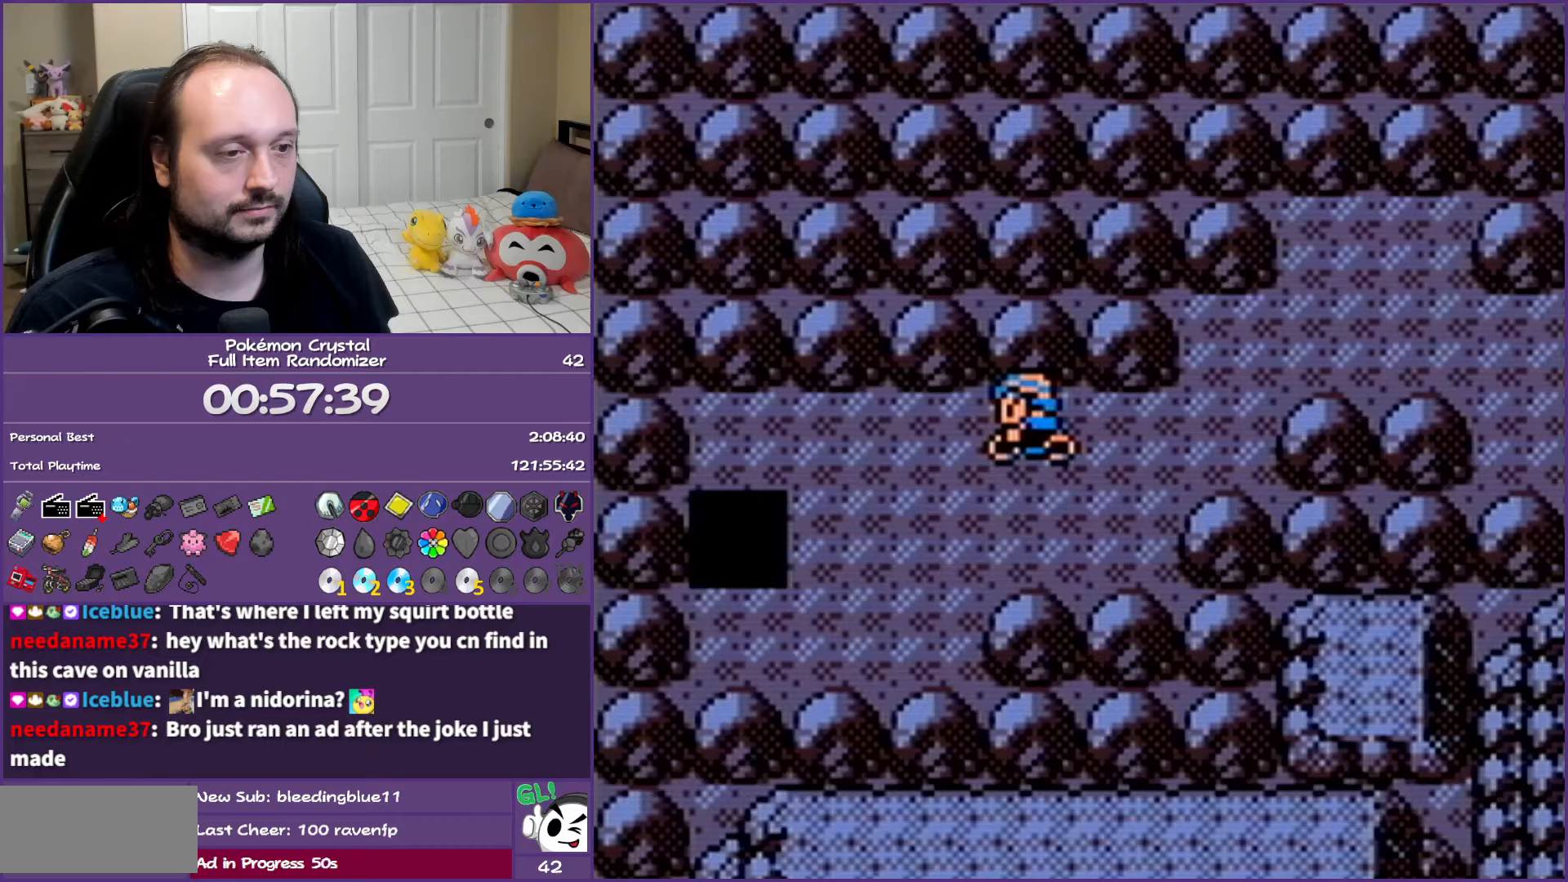
{"buttons": ["B", "DPAD_DOWN"], "events": [[317, "DPAD_DOWN", "down"], [367, "DPAD_LEFT", "up"]]}
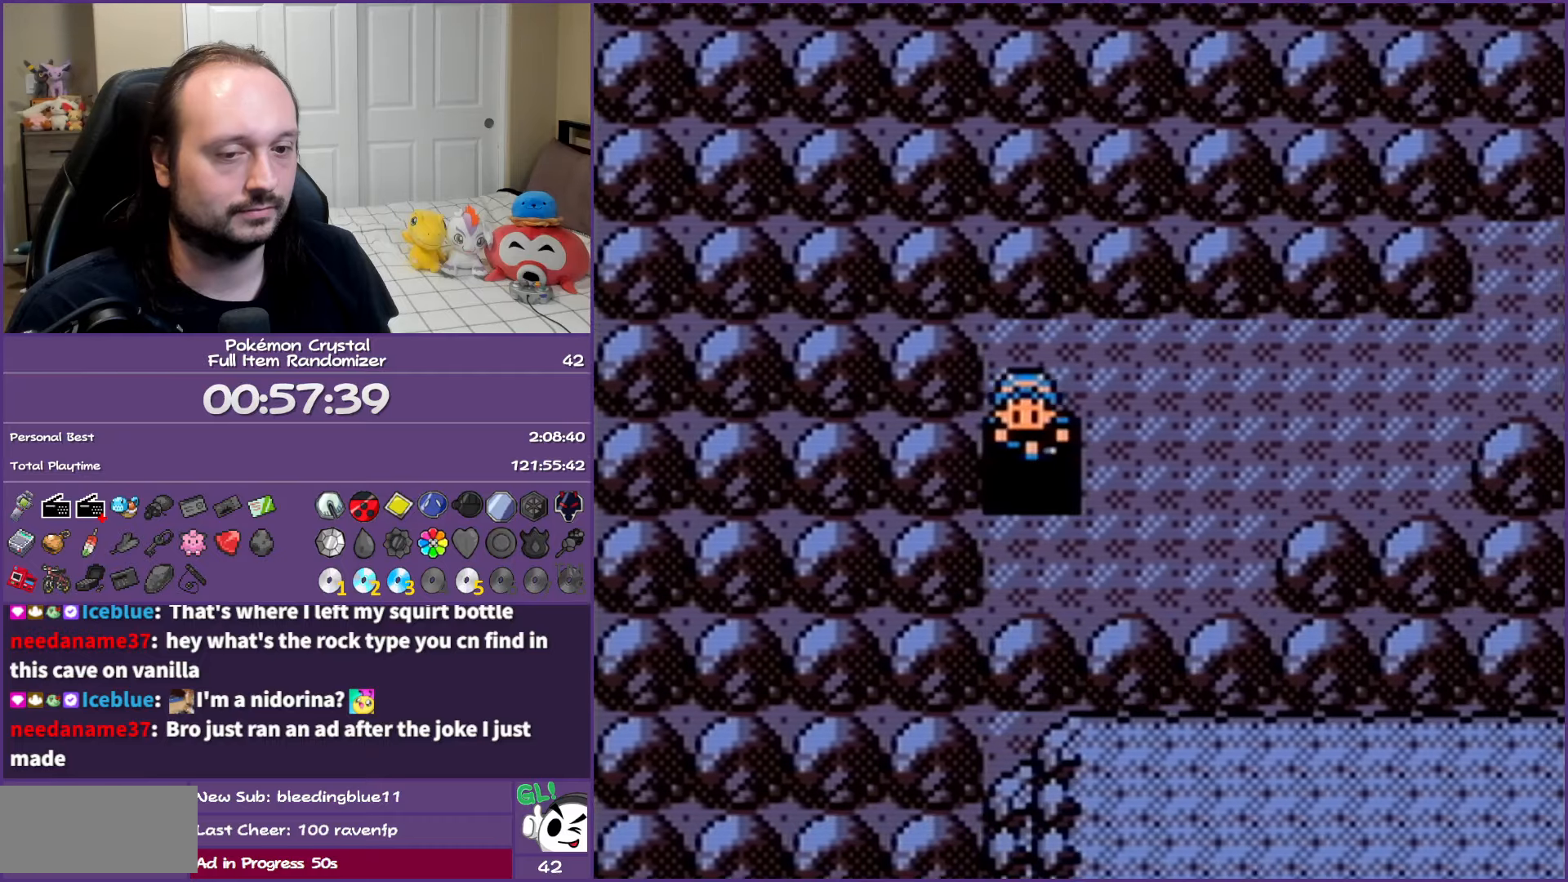
{"buttons": ["B"], "events": [[33, "DPAD_DOWN", "up"]]}
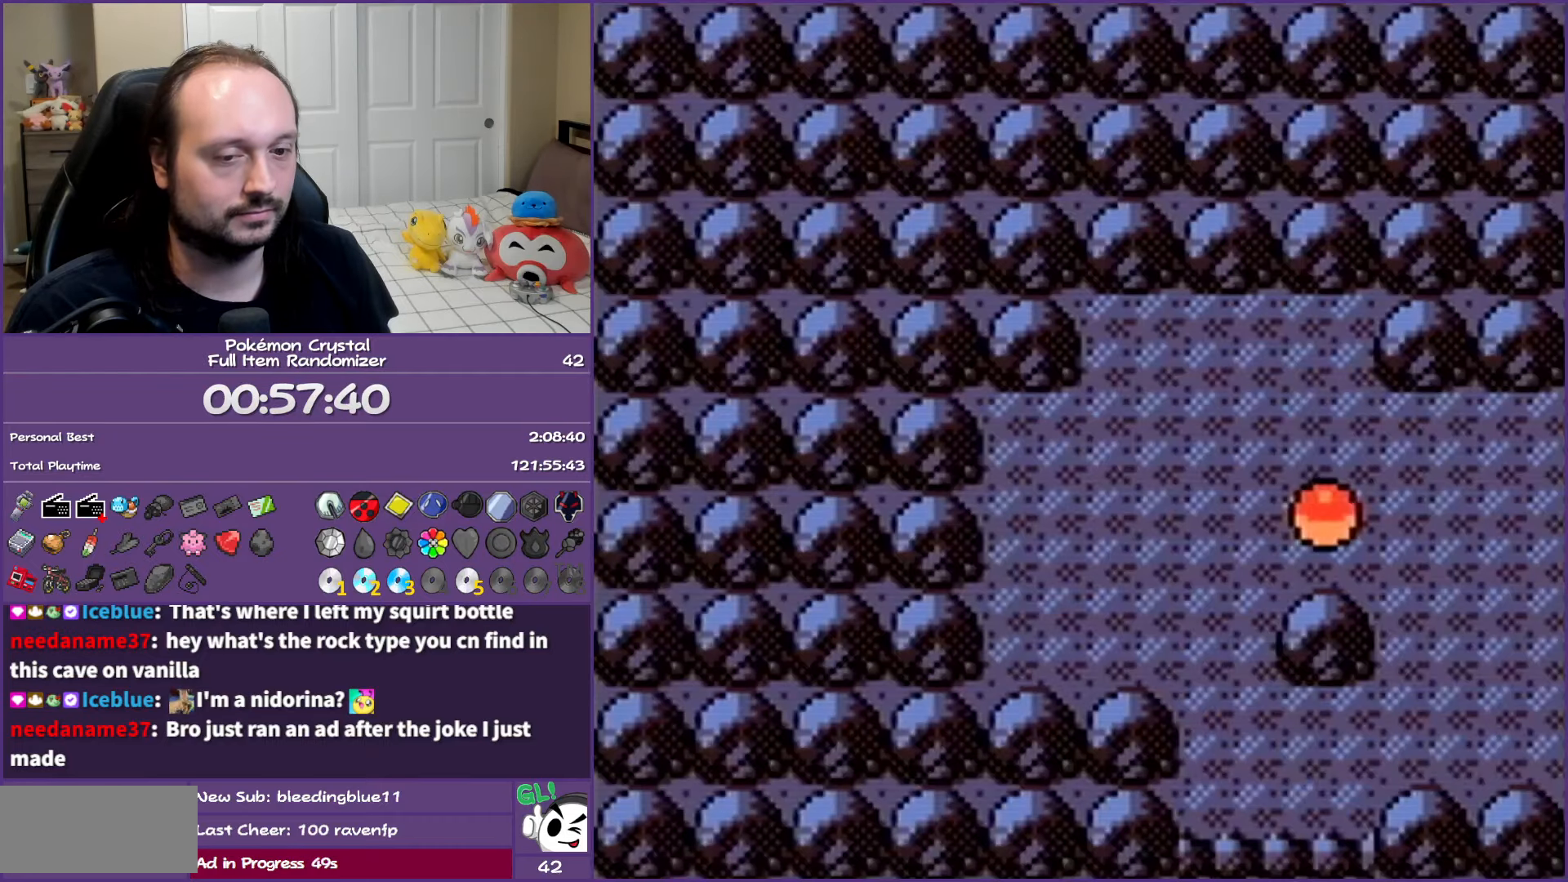
{"buttons": ["B", "DPAD_RIGHT"], "events": [[100, "DPAD_RIGHT", "down"]]}
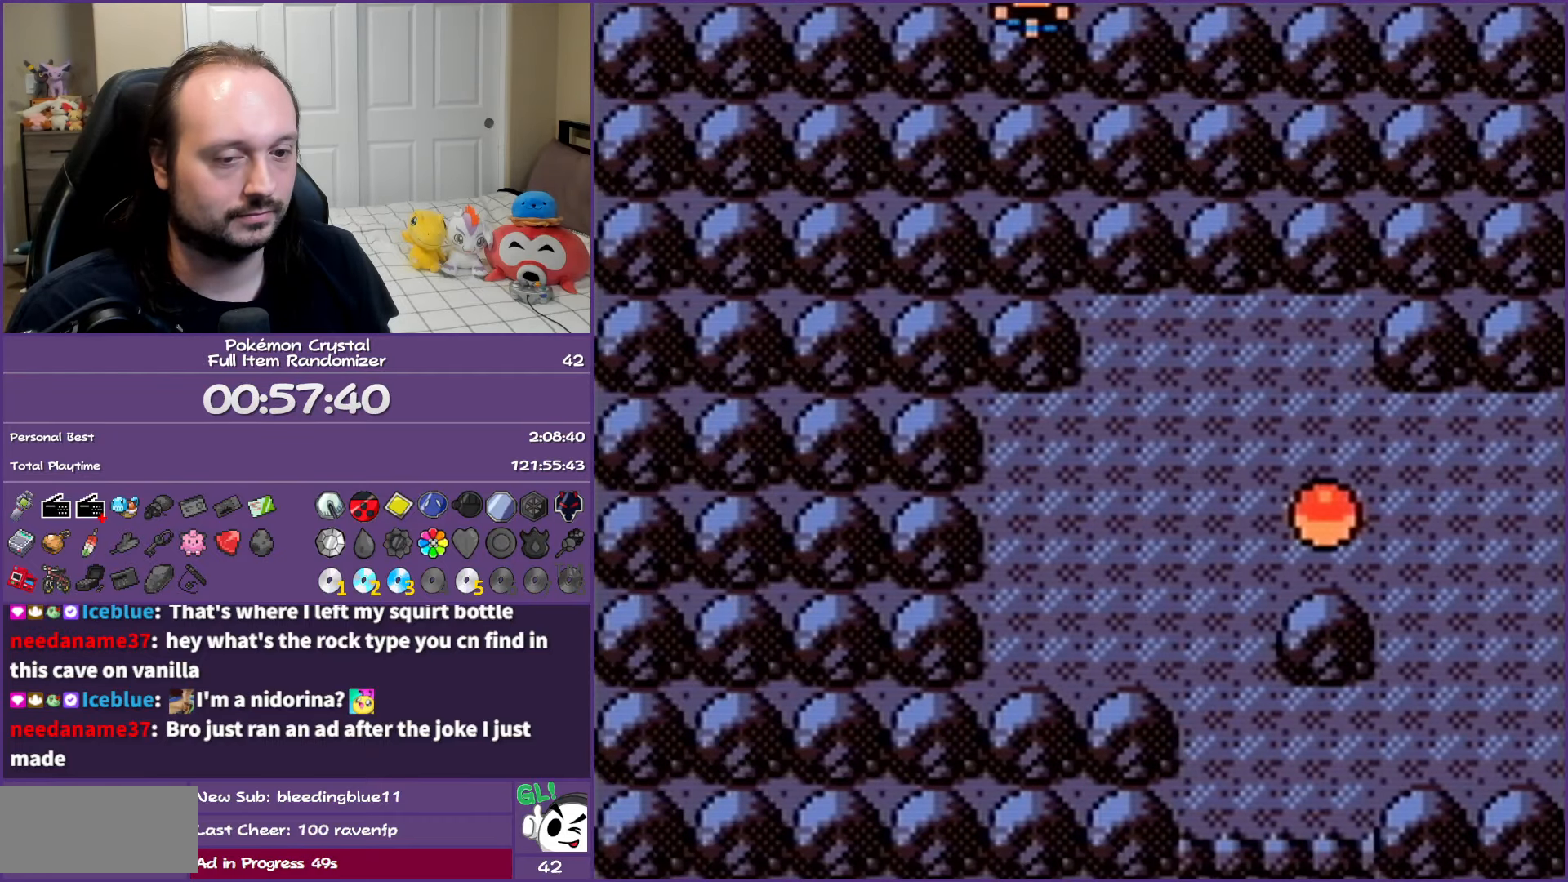
{"buttons": ["B", "DPAD_RIGHT"], "events": []}
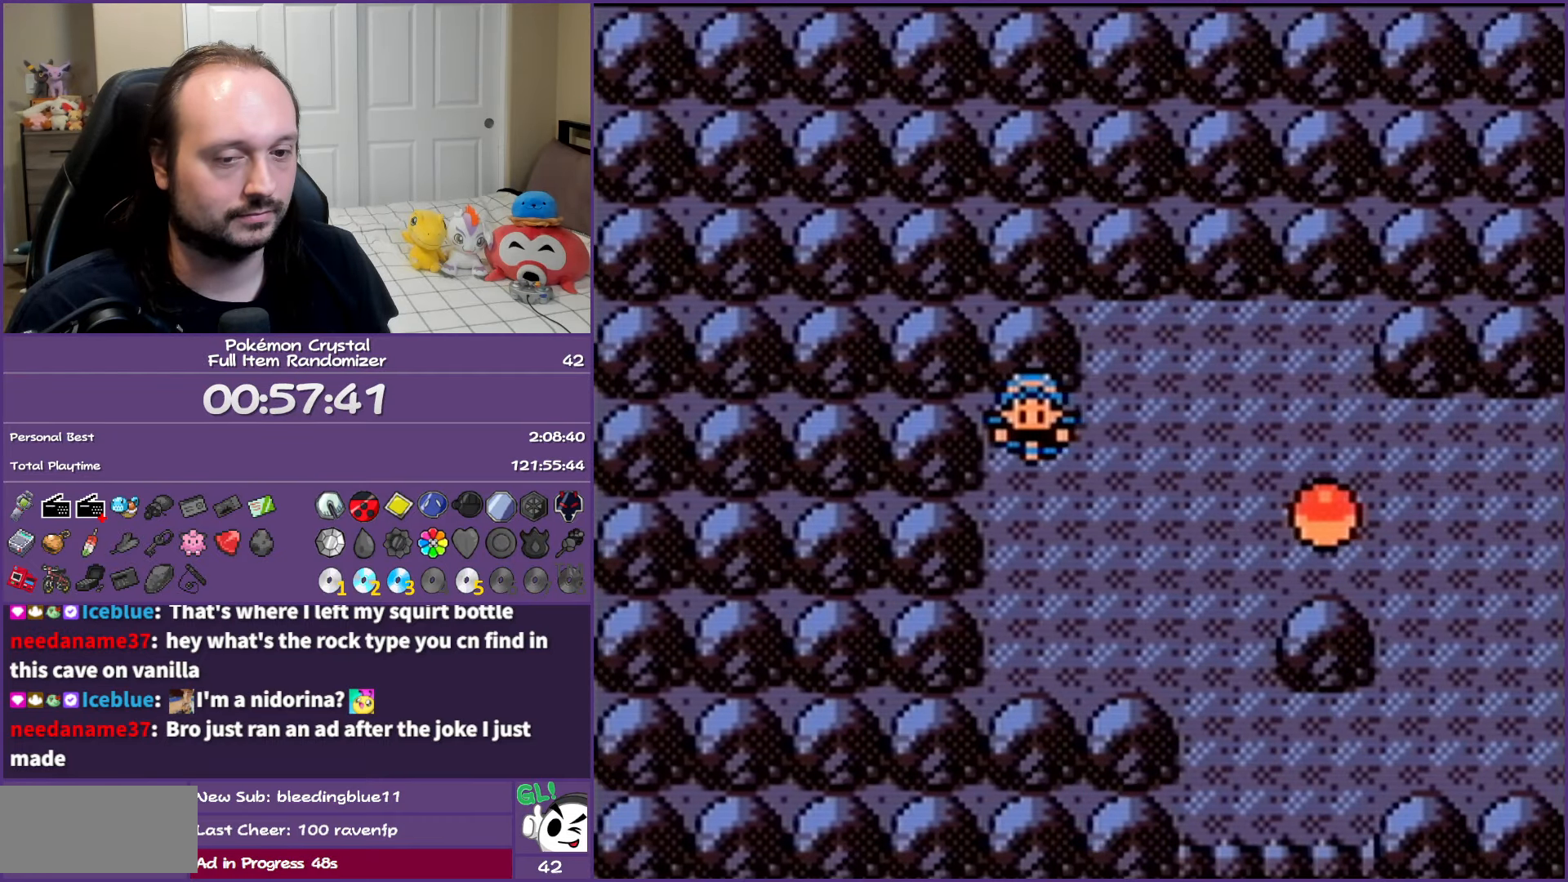
{"buttons": ["B"], "events": [[17, "DPAD_RIGHT", "up"], [283, "DPAD_RIGHT", "down"], [500, "DPAD_RIGHT", "up"]]}
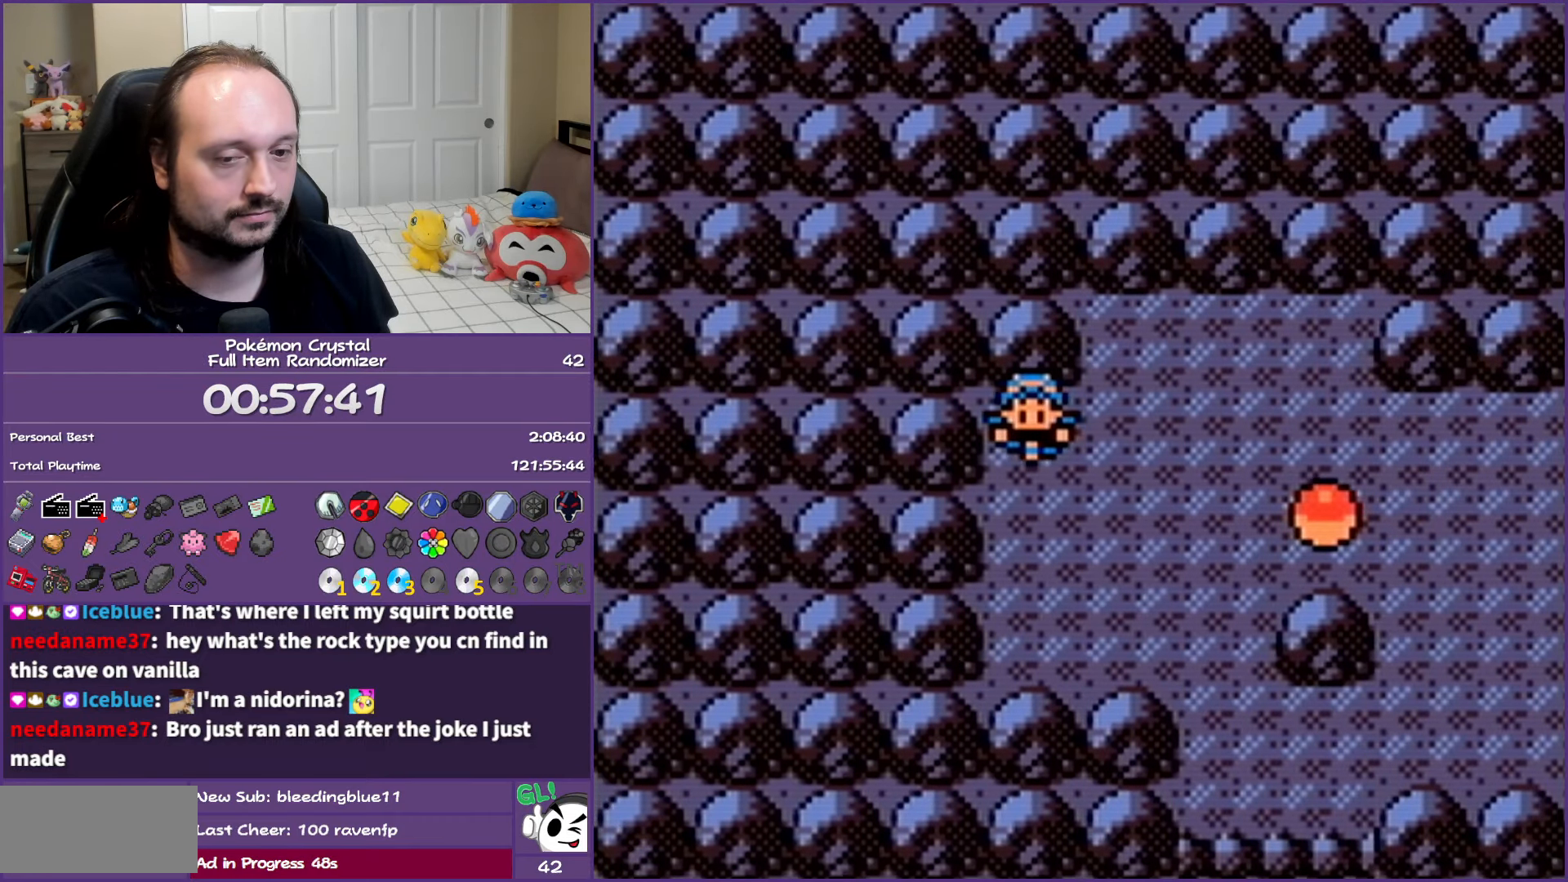
{"buttons": ["B", "DPAD_RIGHT"], "events": [[283, "DPAD_RIGHT", "down"]]}
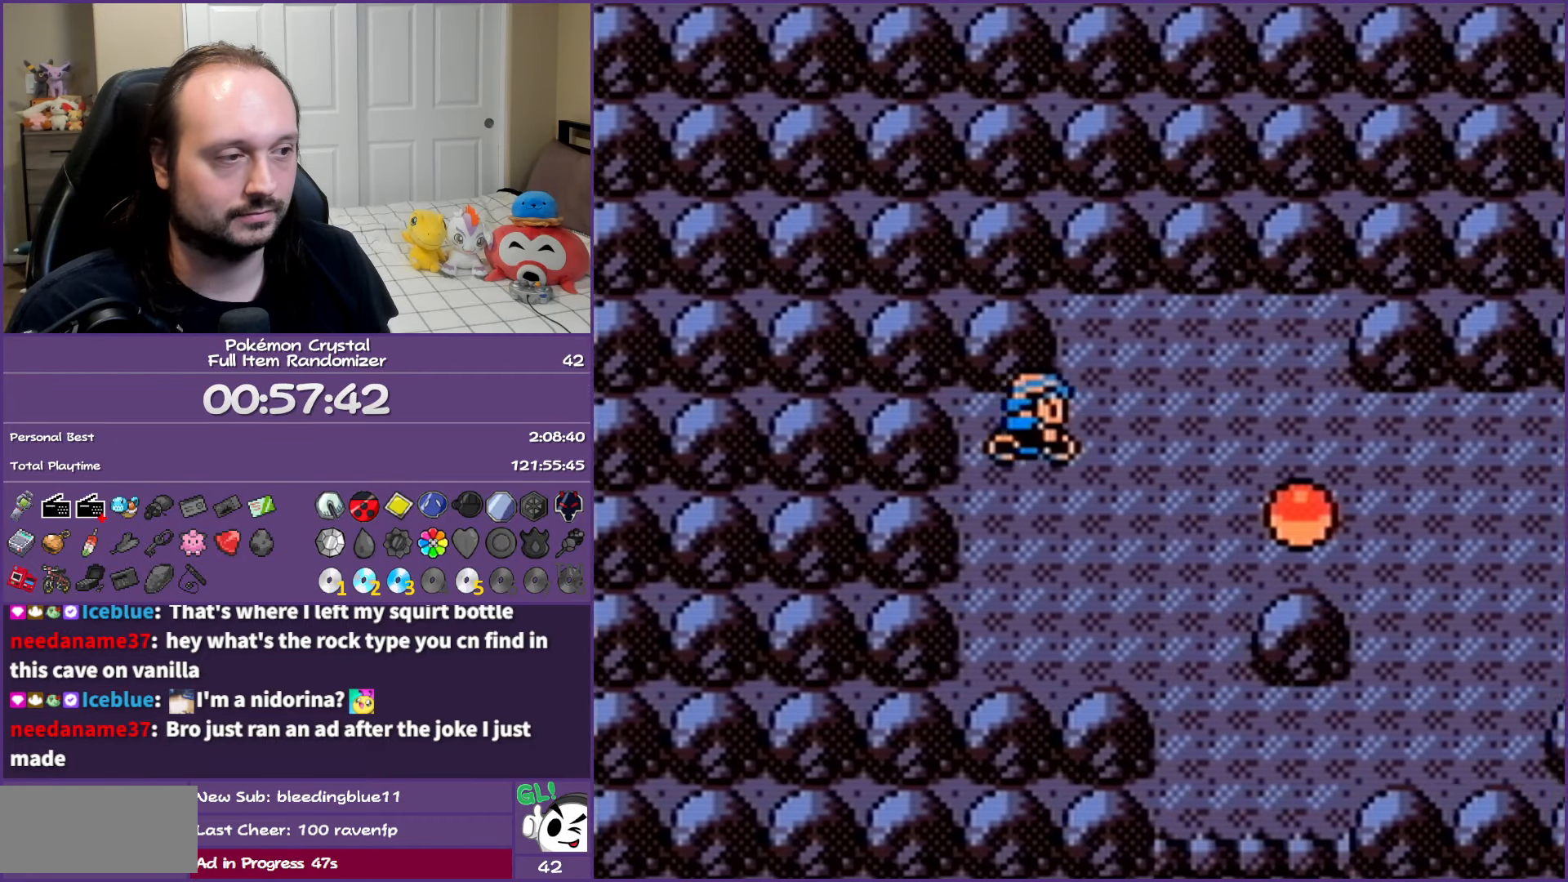
{"buttons": ["A", "B"], "events": [[283, "DPAD_DOWN", "down"], [317, "DPAD_RIGHT", "up"], [450, "DPAD_DOWN", "up"], [483, "A", "down"]]}
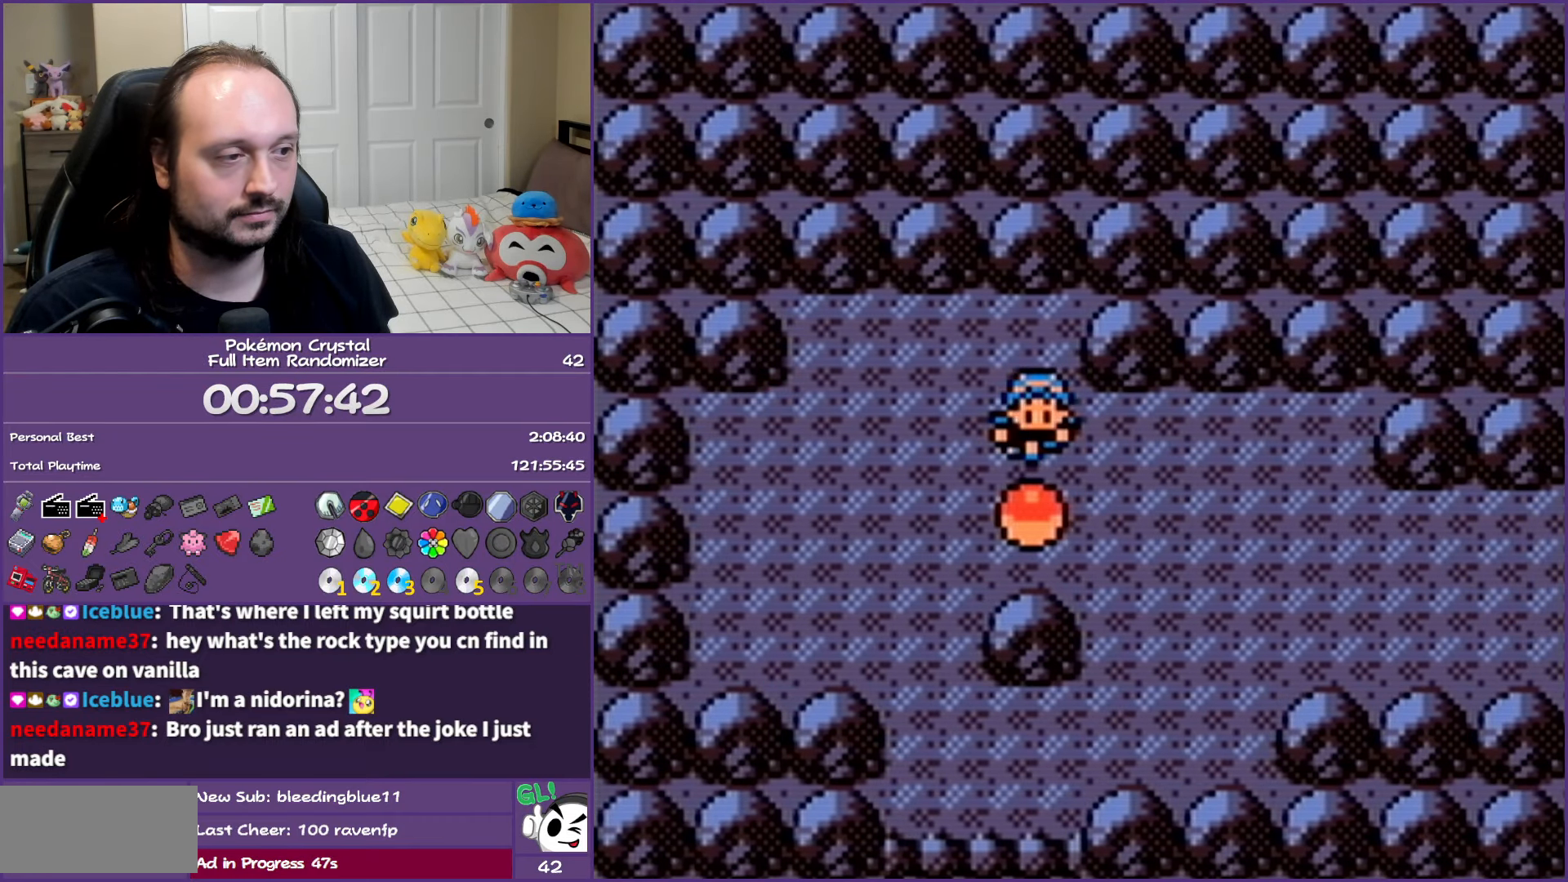
{"buttons": ["B"], "events": [[117, "A", "up"]]}
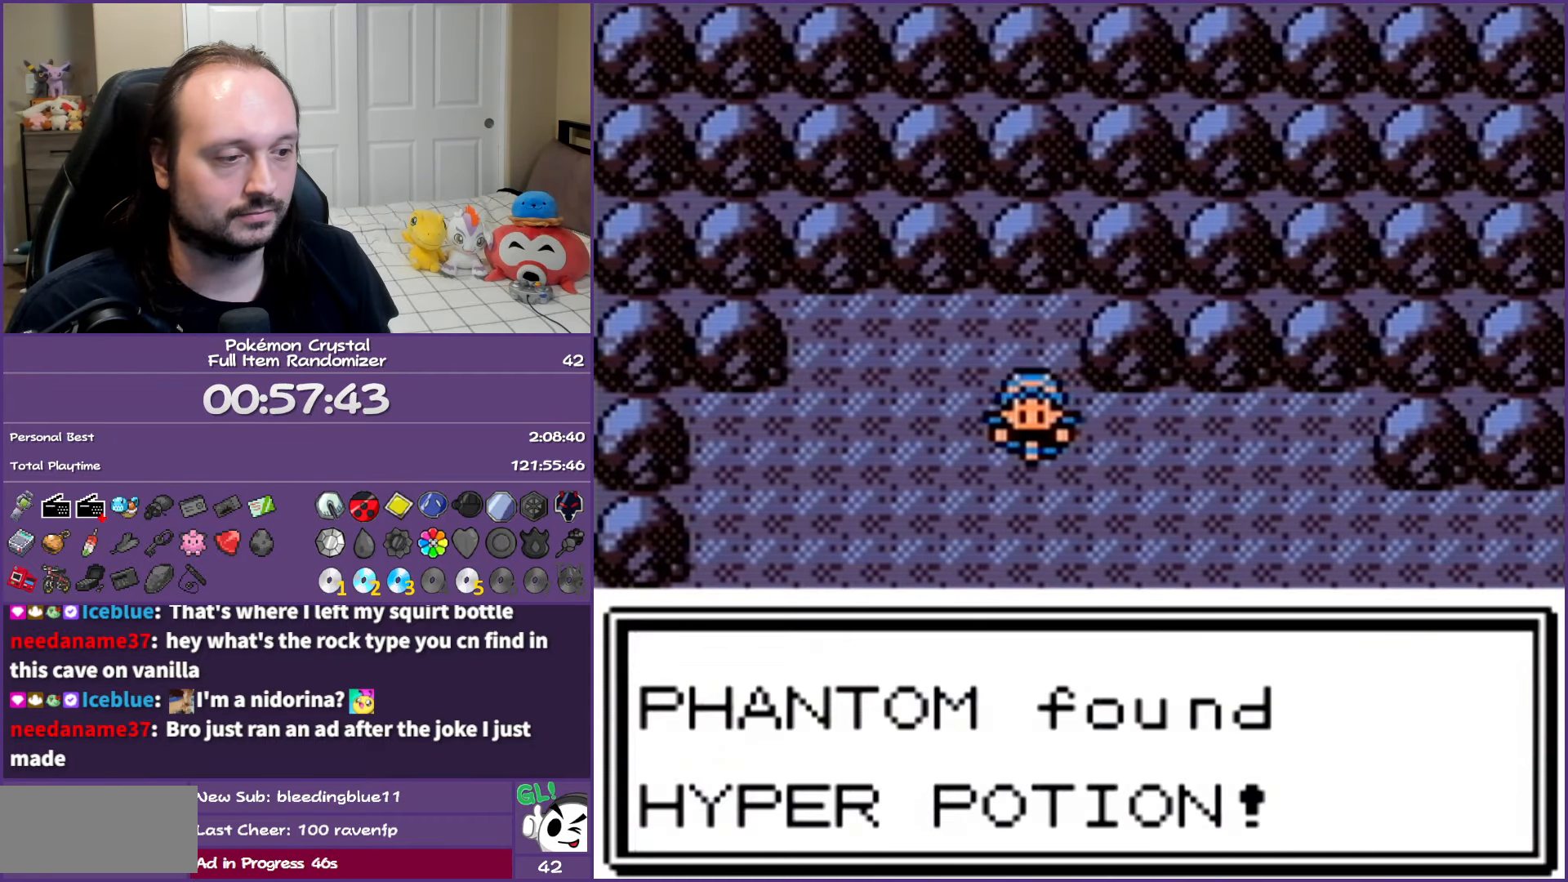
{"buttons": ["B"], "events": []}
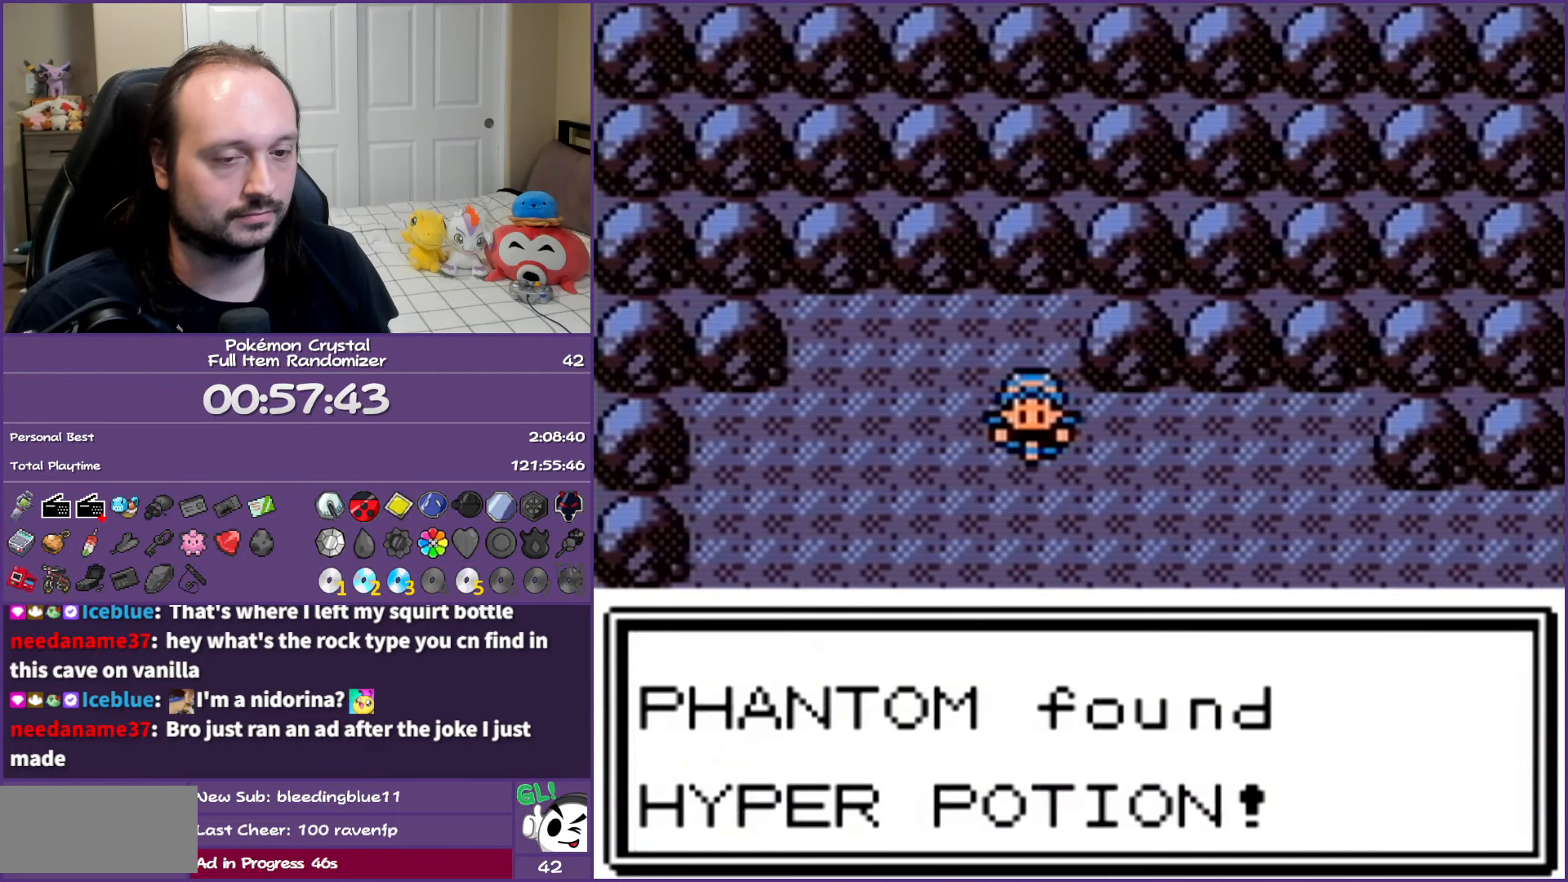
{"buttons": ["B"], "events": []}
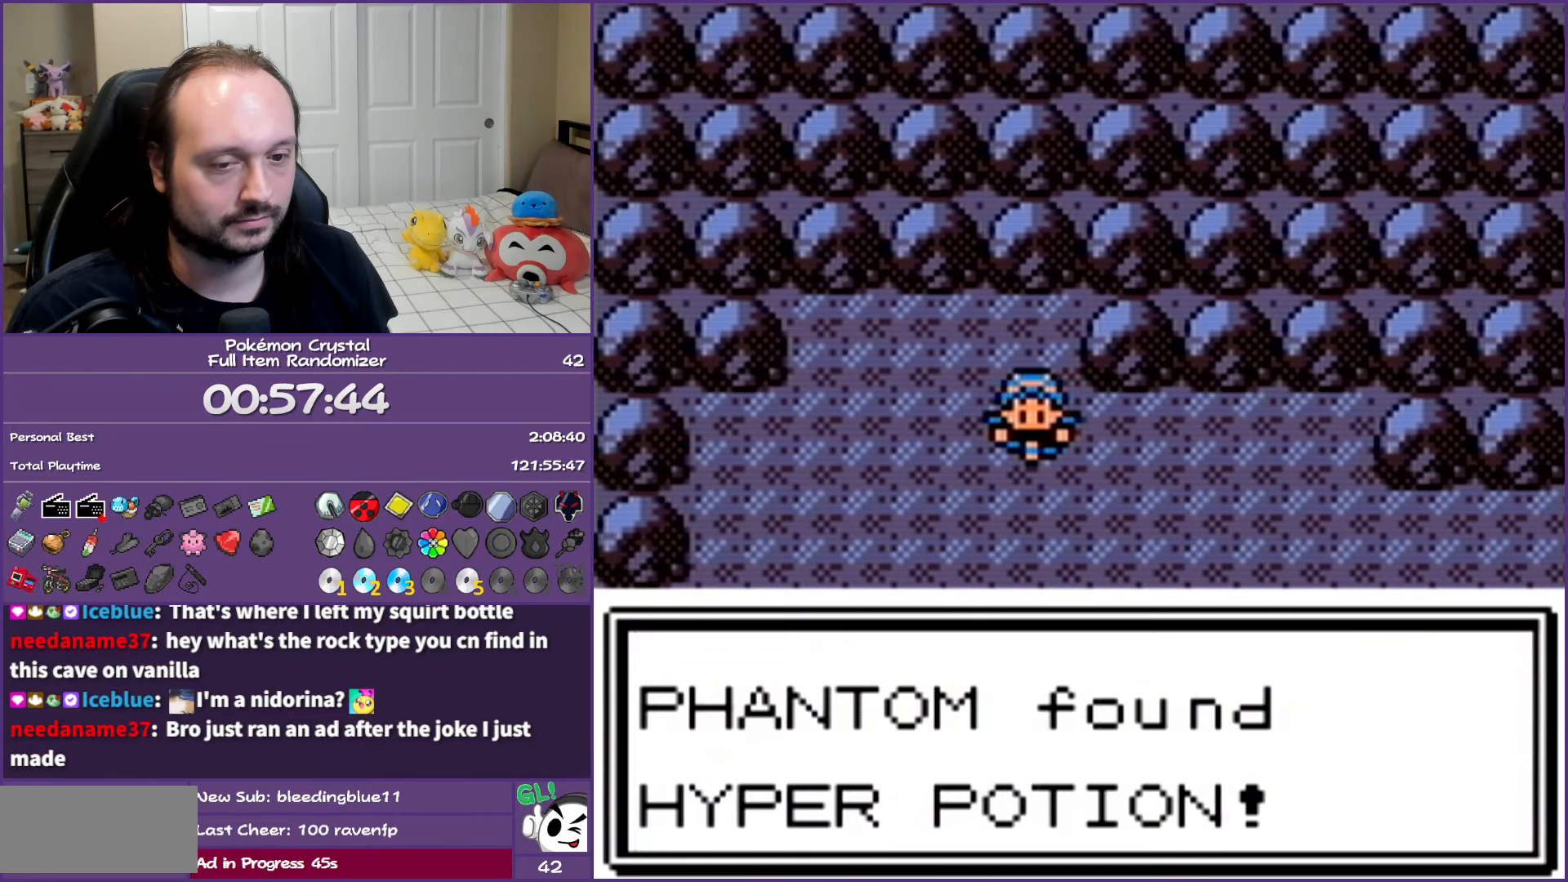
{"buttons": ["B"], "events": [[117, "A", "down"], [317, "A", "up"]]}
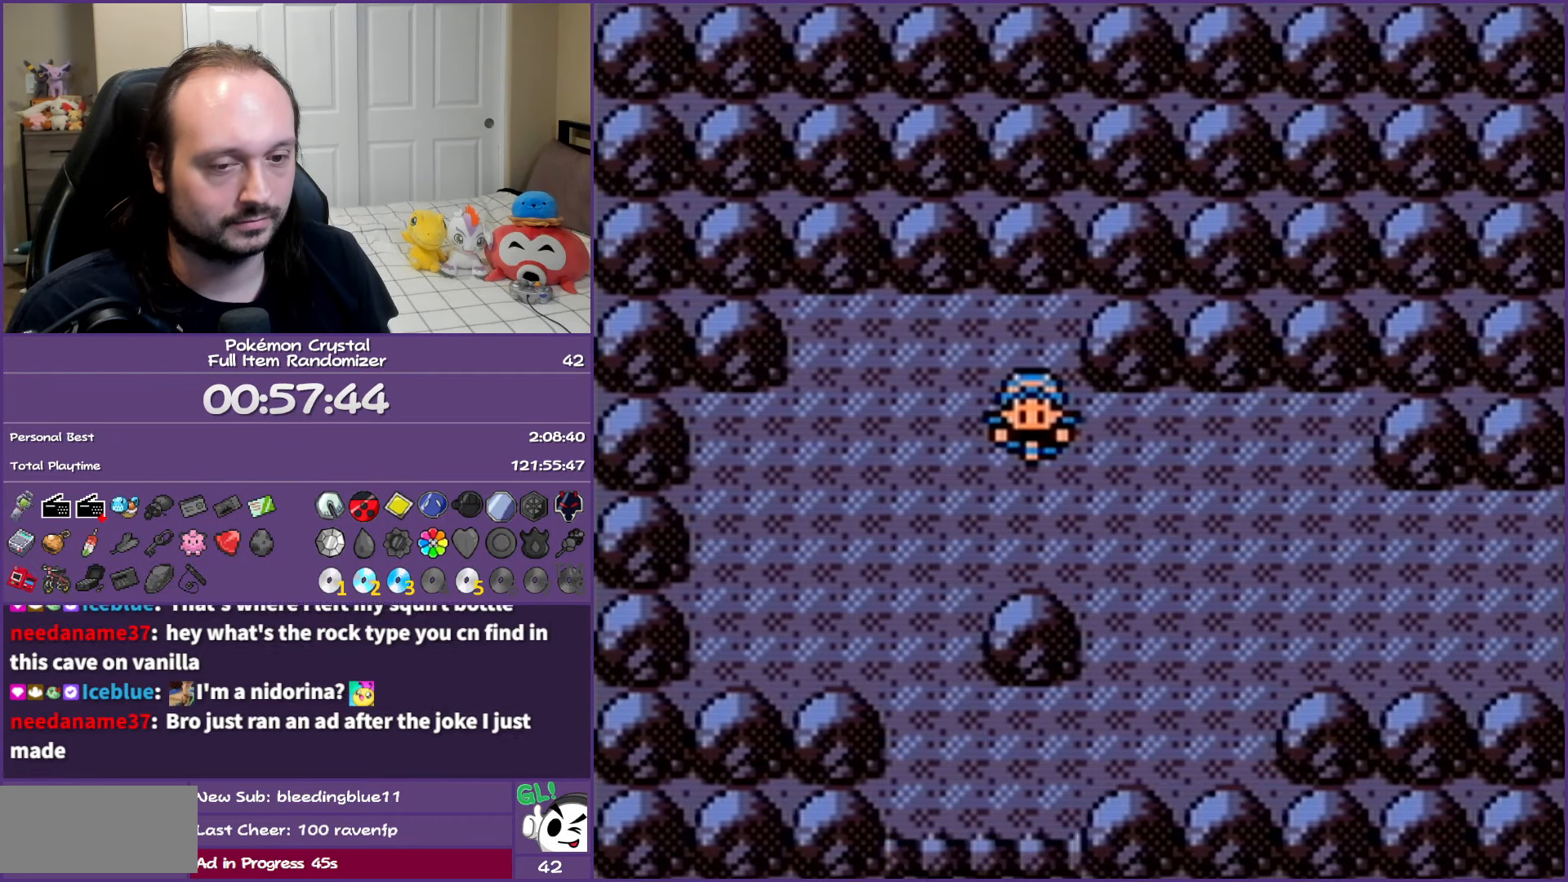
{"buttons": [], "events": [[50, "START", "down"], [183, "START", "up"], [367, "B", "up"]]}
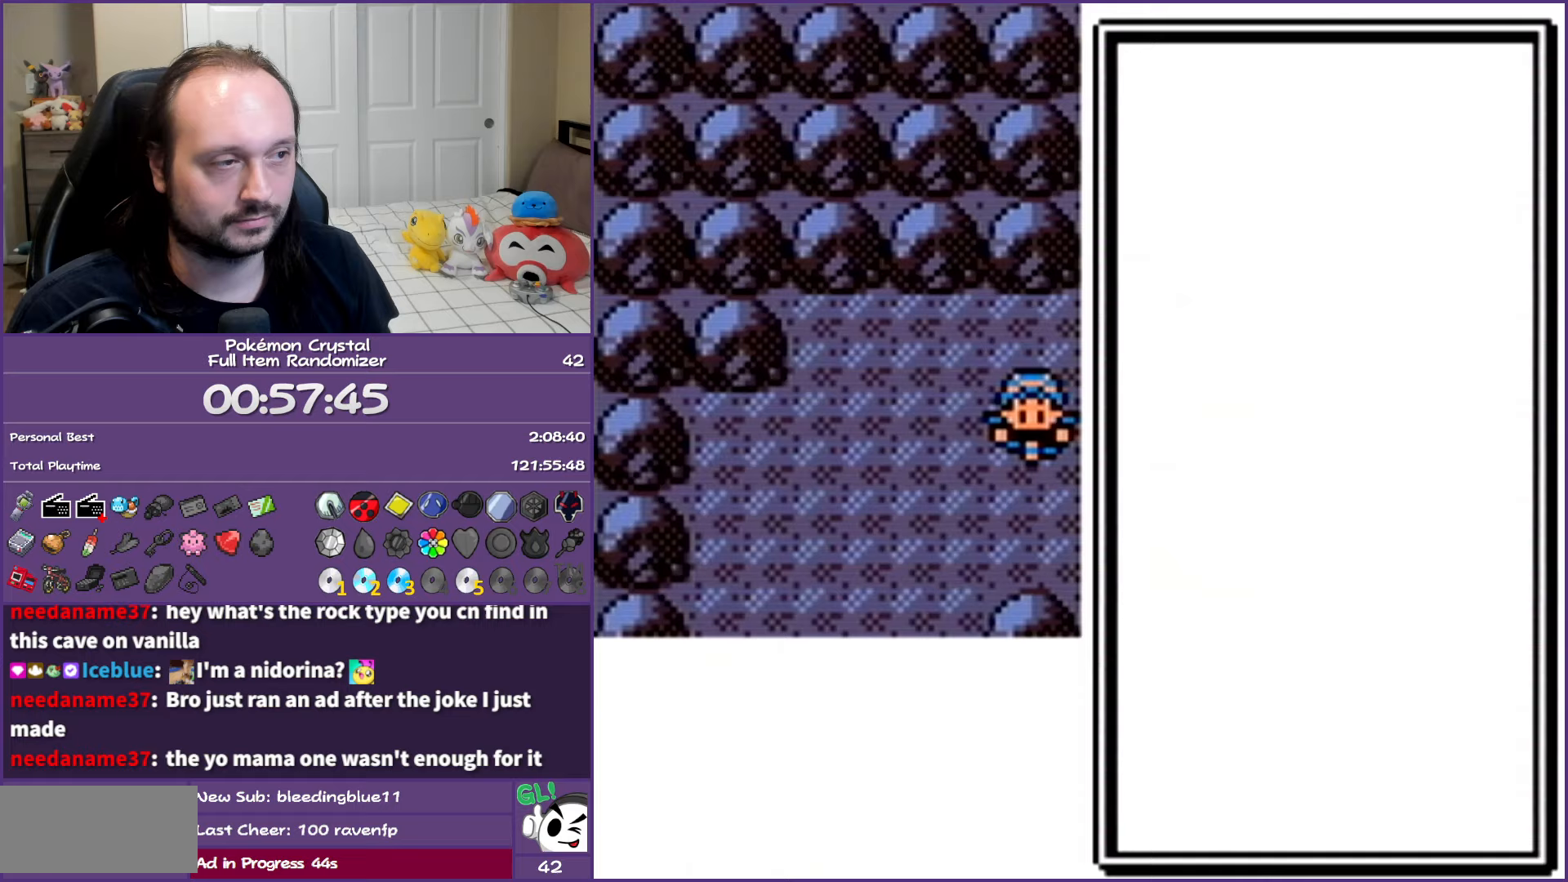
{"buttons": ["DPAD_DOWN"], "events": [[233, "DPAD_DOWN", "down"], [350, "DPAD_DOWN", "up"], [417, "DPAD_DOWN", "down"]]}
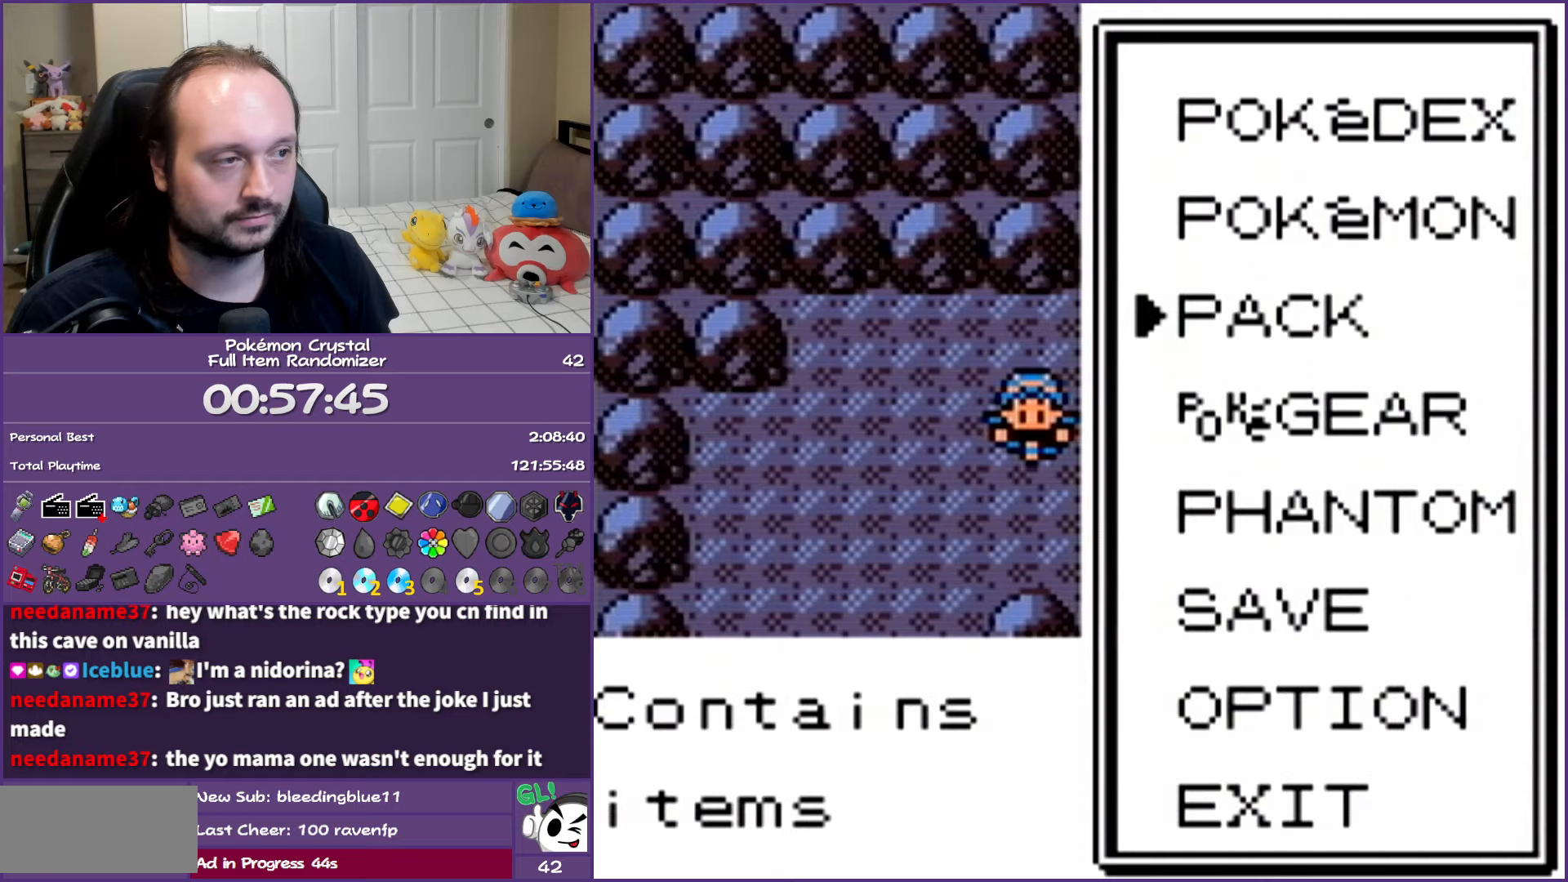
{"buttons": [], "events": [[33, "A", "down"], [33, "DPAD_DOWN", "up"], [183, "A", "up"]]}
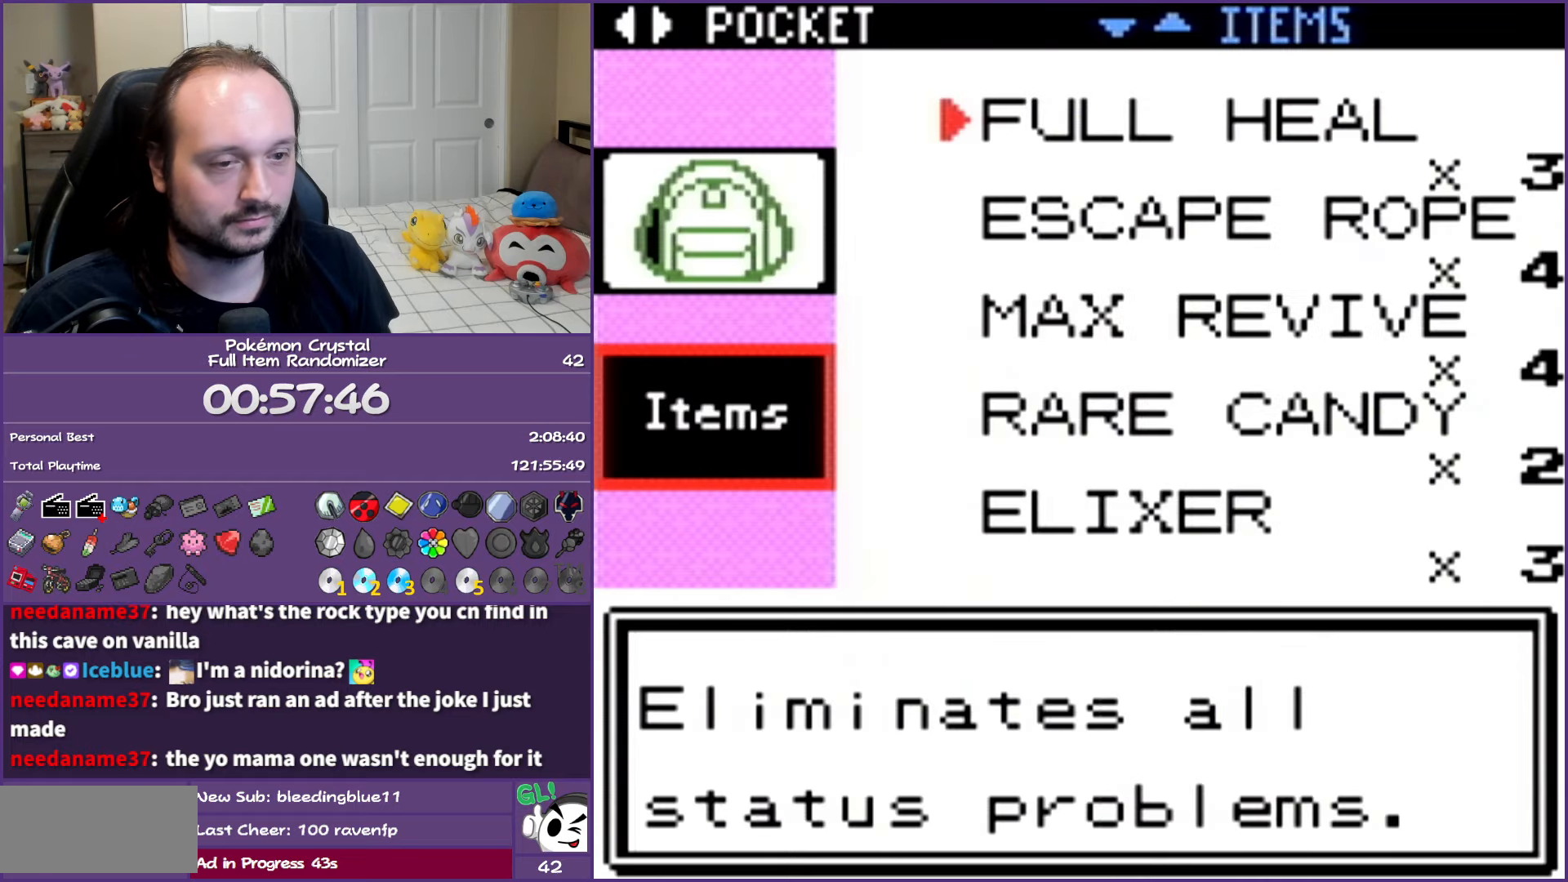
{"buttons": [], "events": [[283, "DPAD_DOWN", "down"], [350, "DPAD_DOWN", "up"], [417, "DPAD_DOWN", "down"], [483, "DPAD_DOWN", "up"]]}
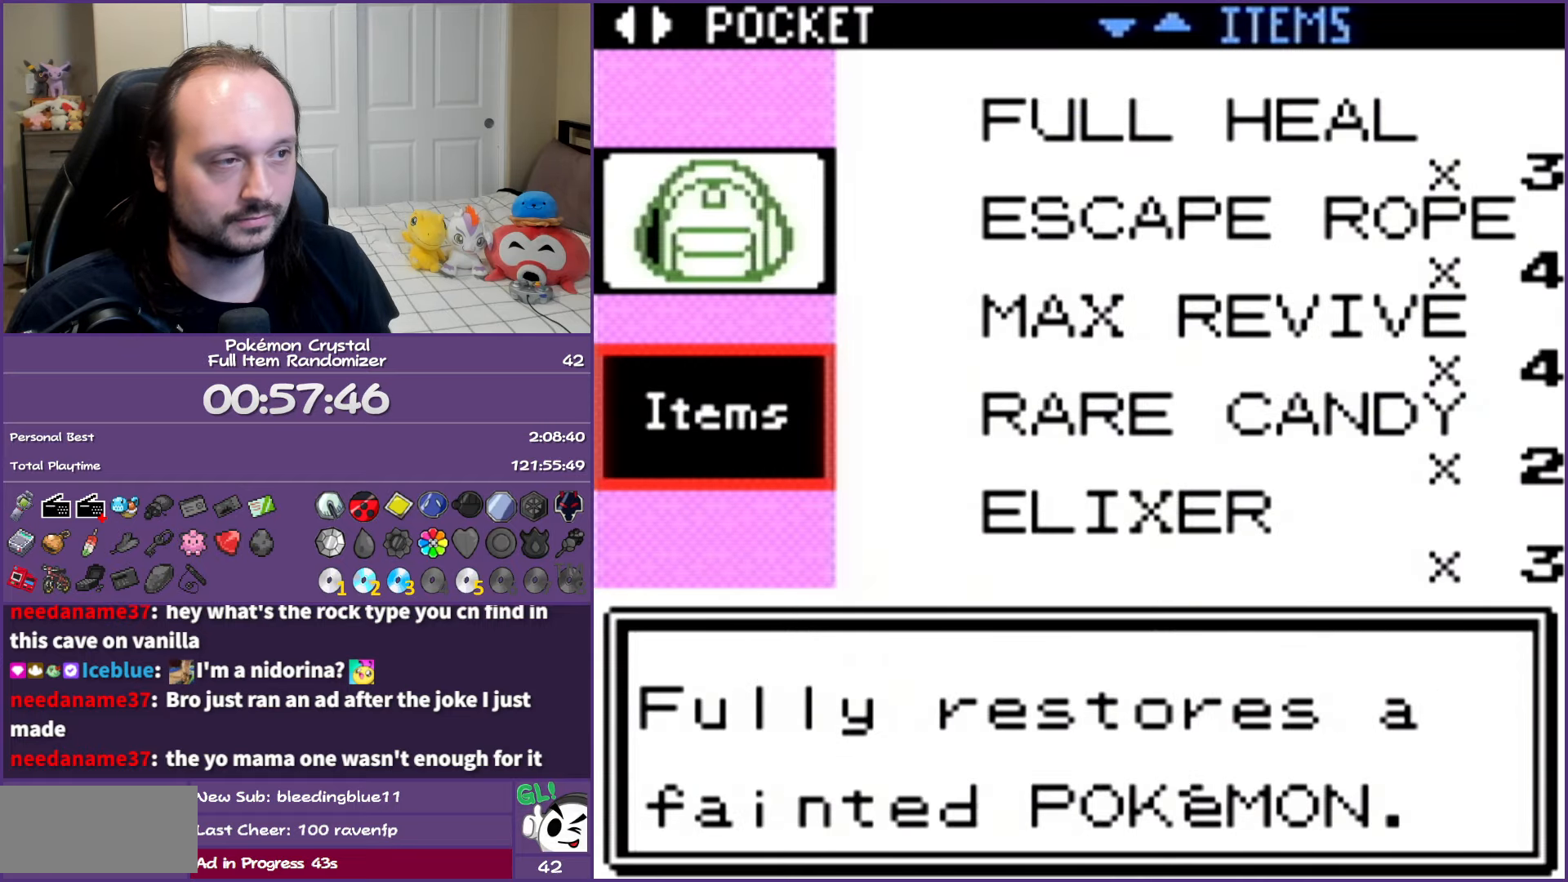
{"buttons": [], "events": []}
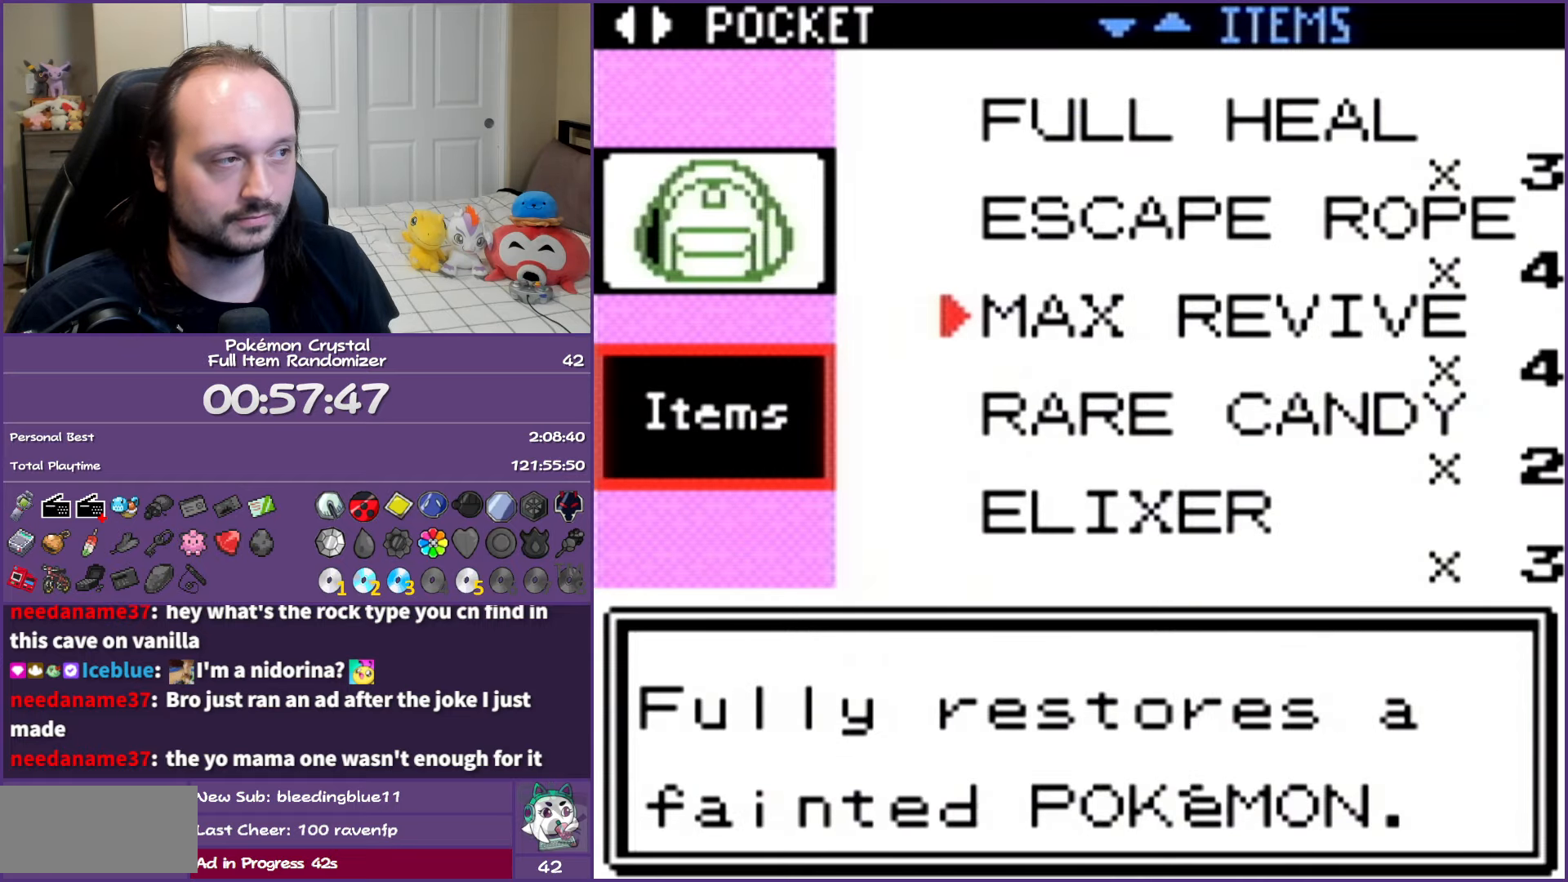
{"buttons": ["A"], "events": [[33, "DPAD_UP", "down"], [150, "A", "down"], [150, "DPAD_UP", "up"], [233, "A", "up"], [300, "A", "down"], [417, "A", "up"], [500, "A", "down"]]}
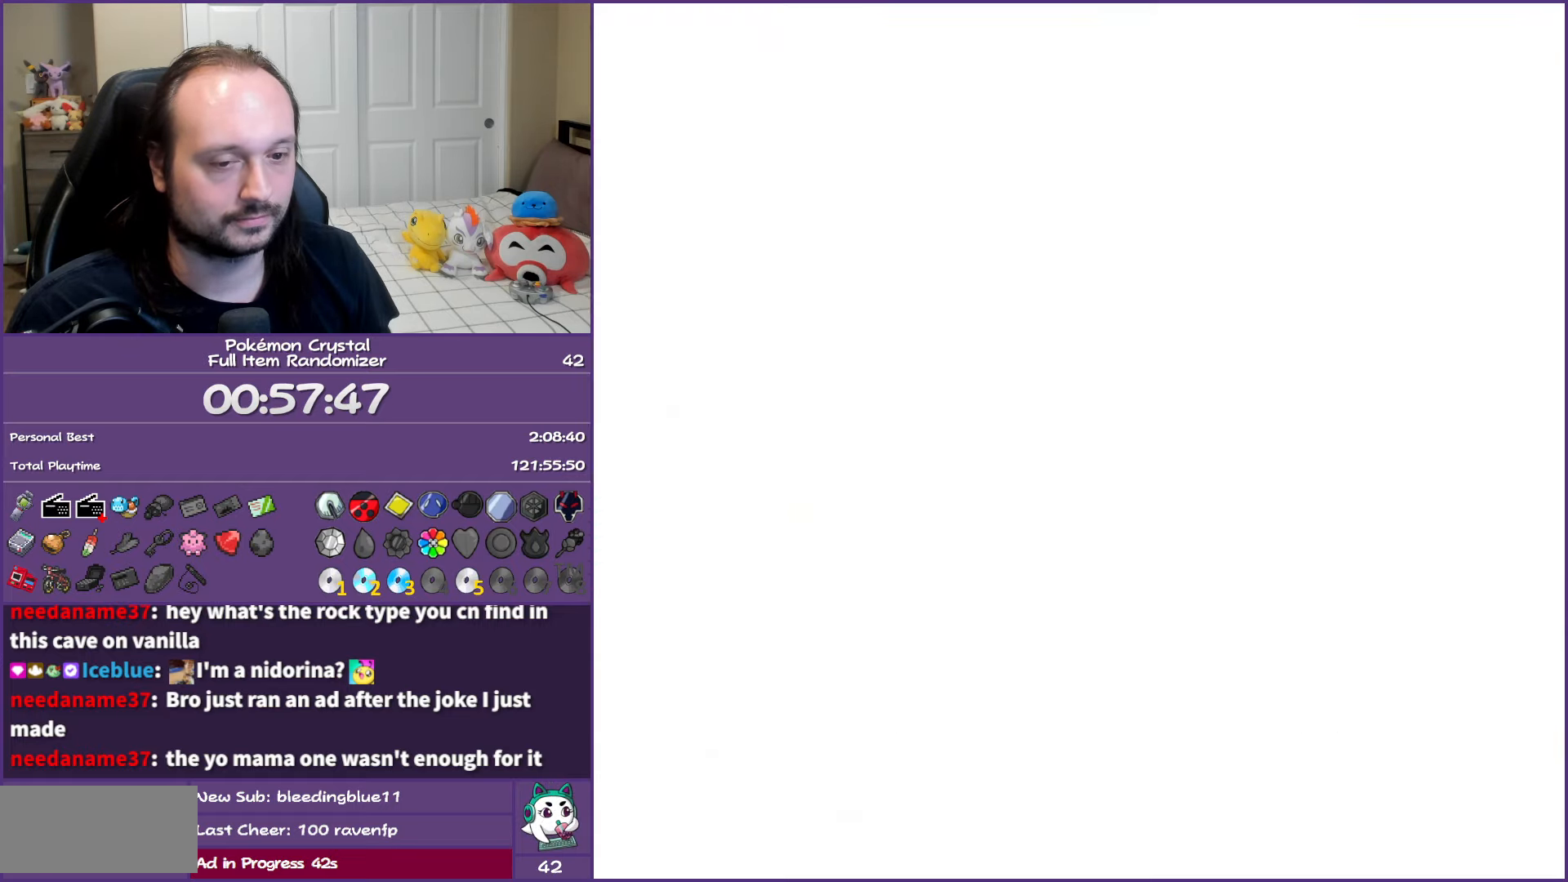
{"buttons": [], "events": [[100, "A", "up"], [167, "A", "down"], [283, "A", "up"], [333, "A", "down"], [450, "A", "up"]]}
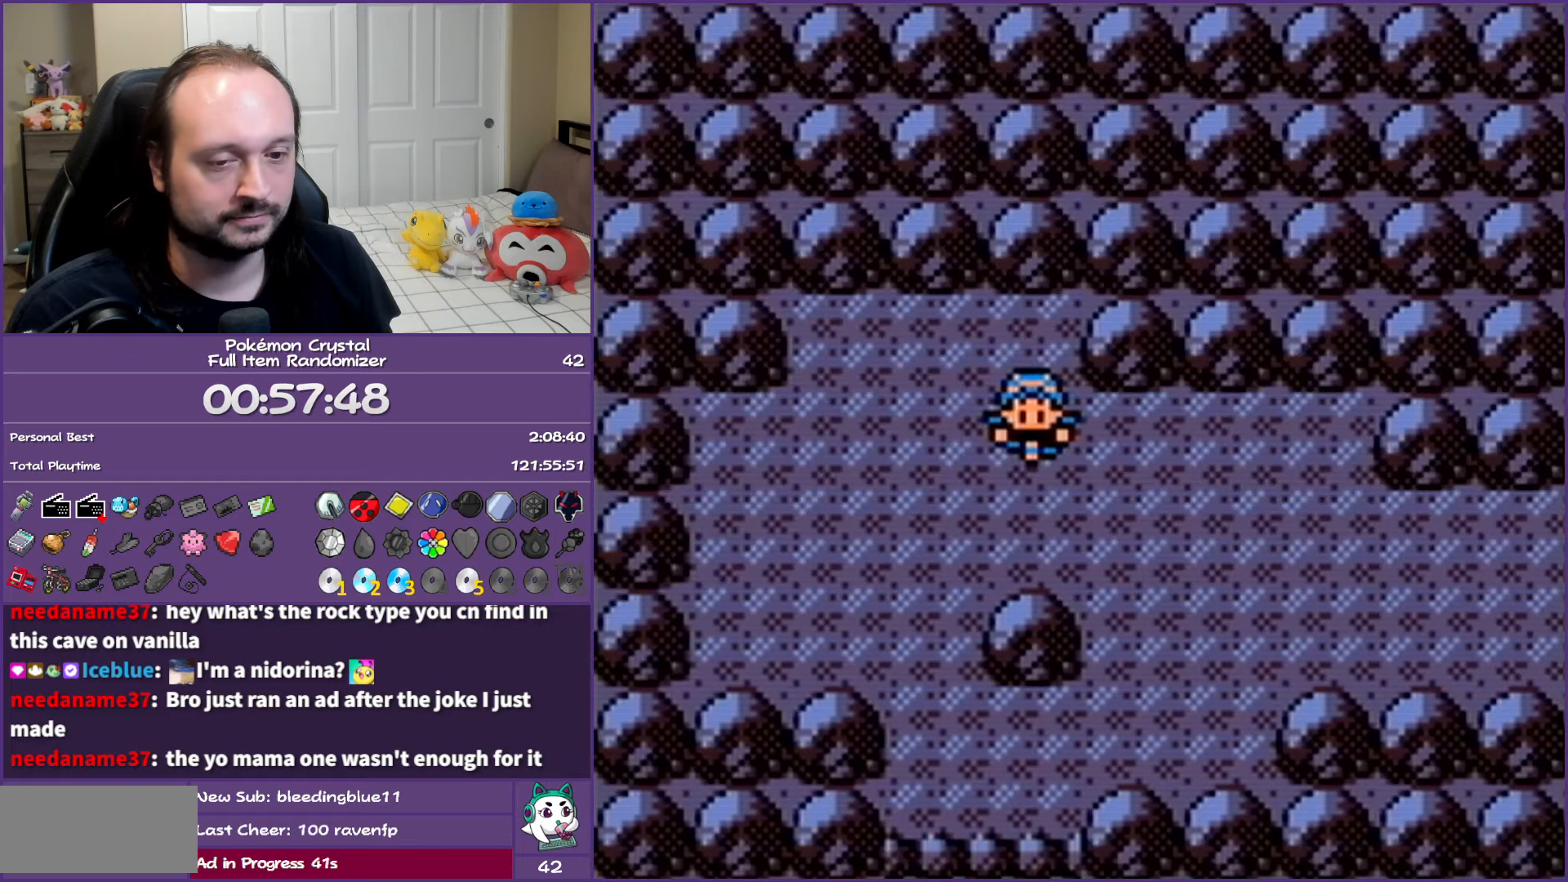
{"buttons": ["A"], "events": [[33, "A", "down"], [150, "A", "up"], [200, "A", "down"], [317, "A", "up"], [383, "A", "down"]]}
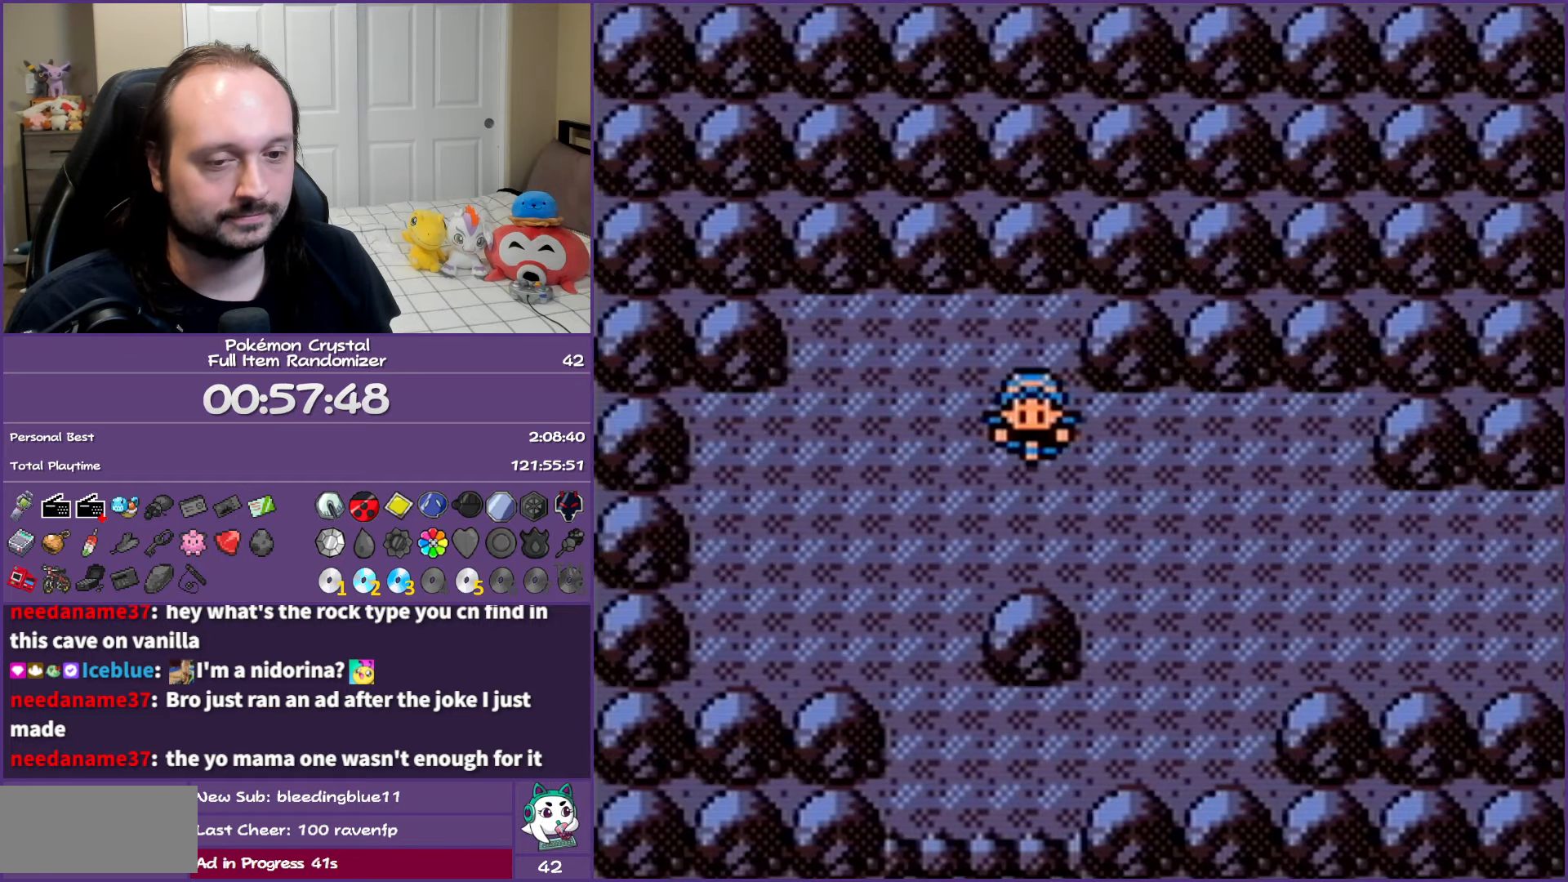
{"buttons": [], "events": [[33, "A", "up"]]}
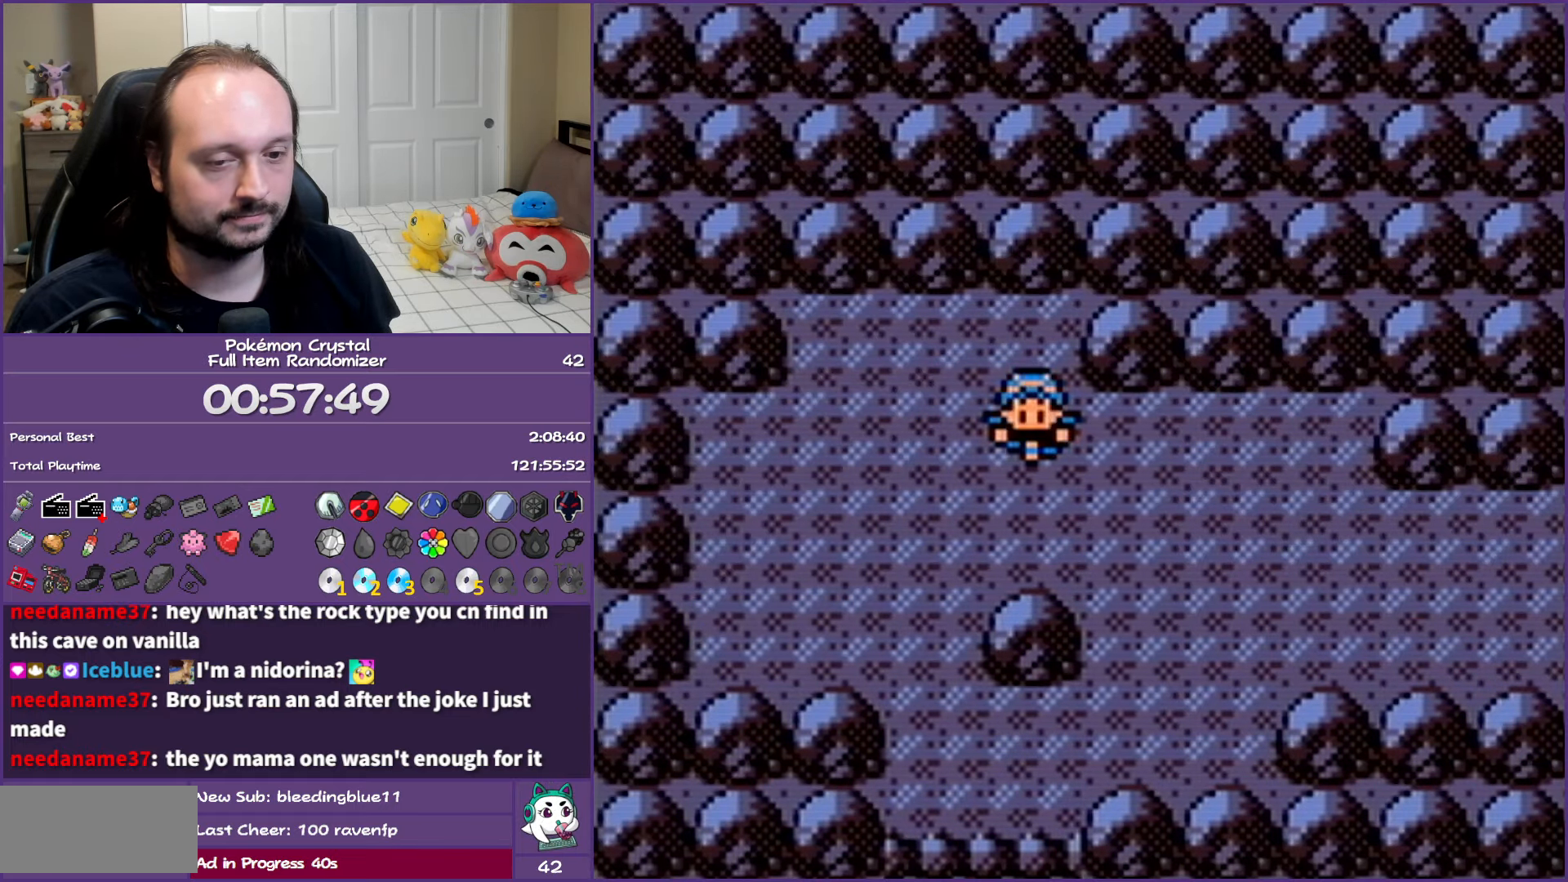
{"buttons": [], "events": []}
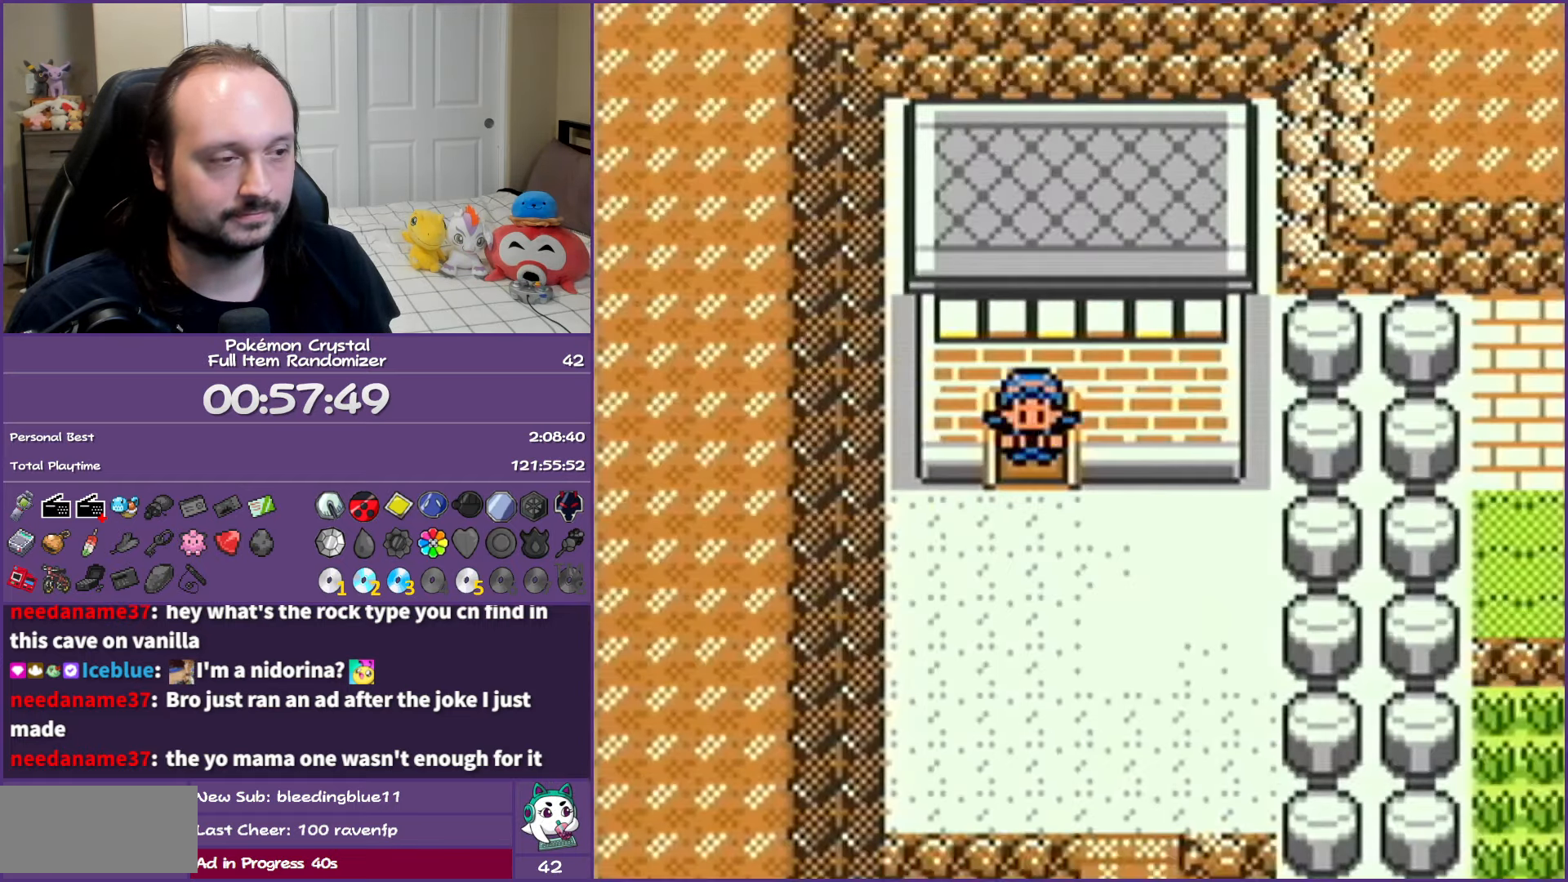
{"buttons": [], "events": []}
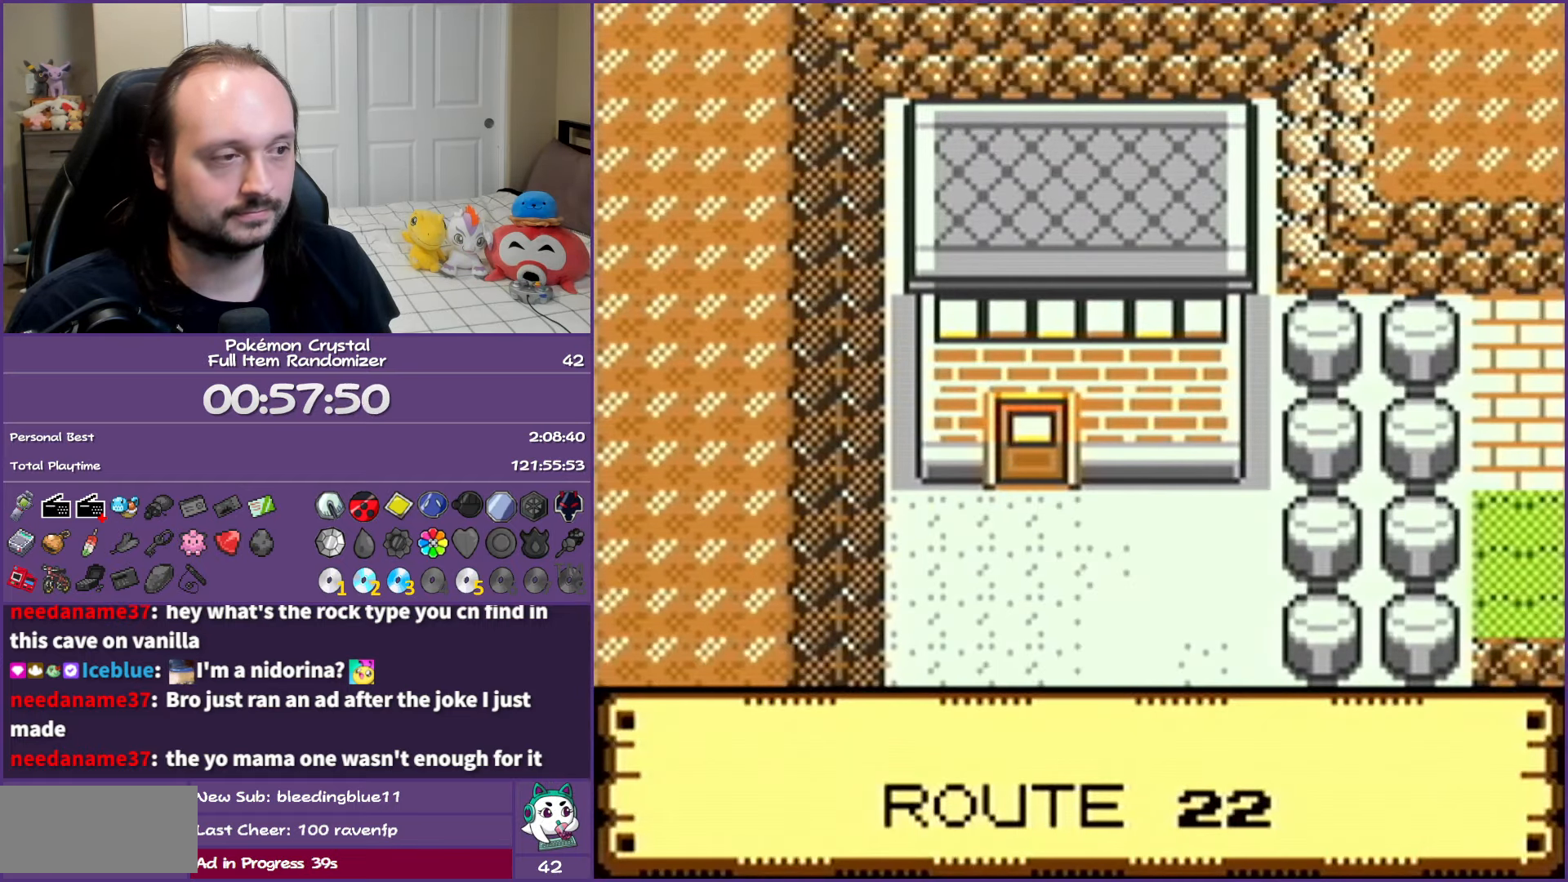
{"buttons": ["START"], "events": [[433, "START", "down"]]}